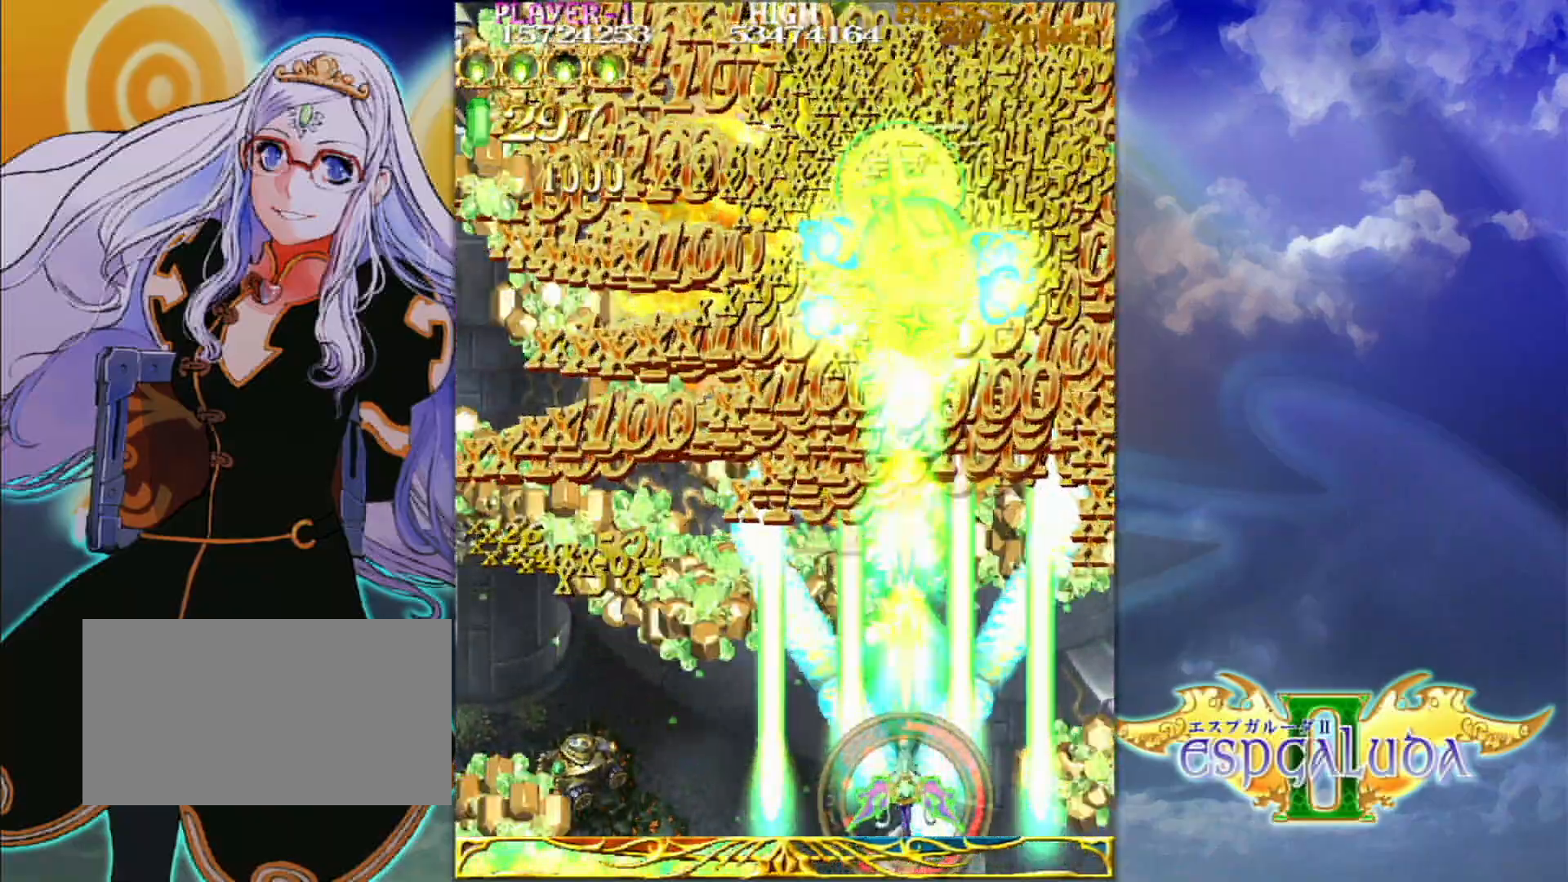
Gameplay with a controller (arcade stick); each line is a JSON object with the inputs held at the frame after it (dt_ms = milliseconds from this image to that frame). "events" lists button and stick changes between this image and that frame as [ms after this image, input, new state], when the widget could be followed in between. Not read: L3 R3.
{"dt_ms": 500, "buttons": [], "left_stick": "center", "events": []}
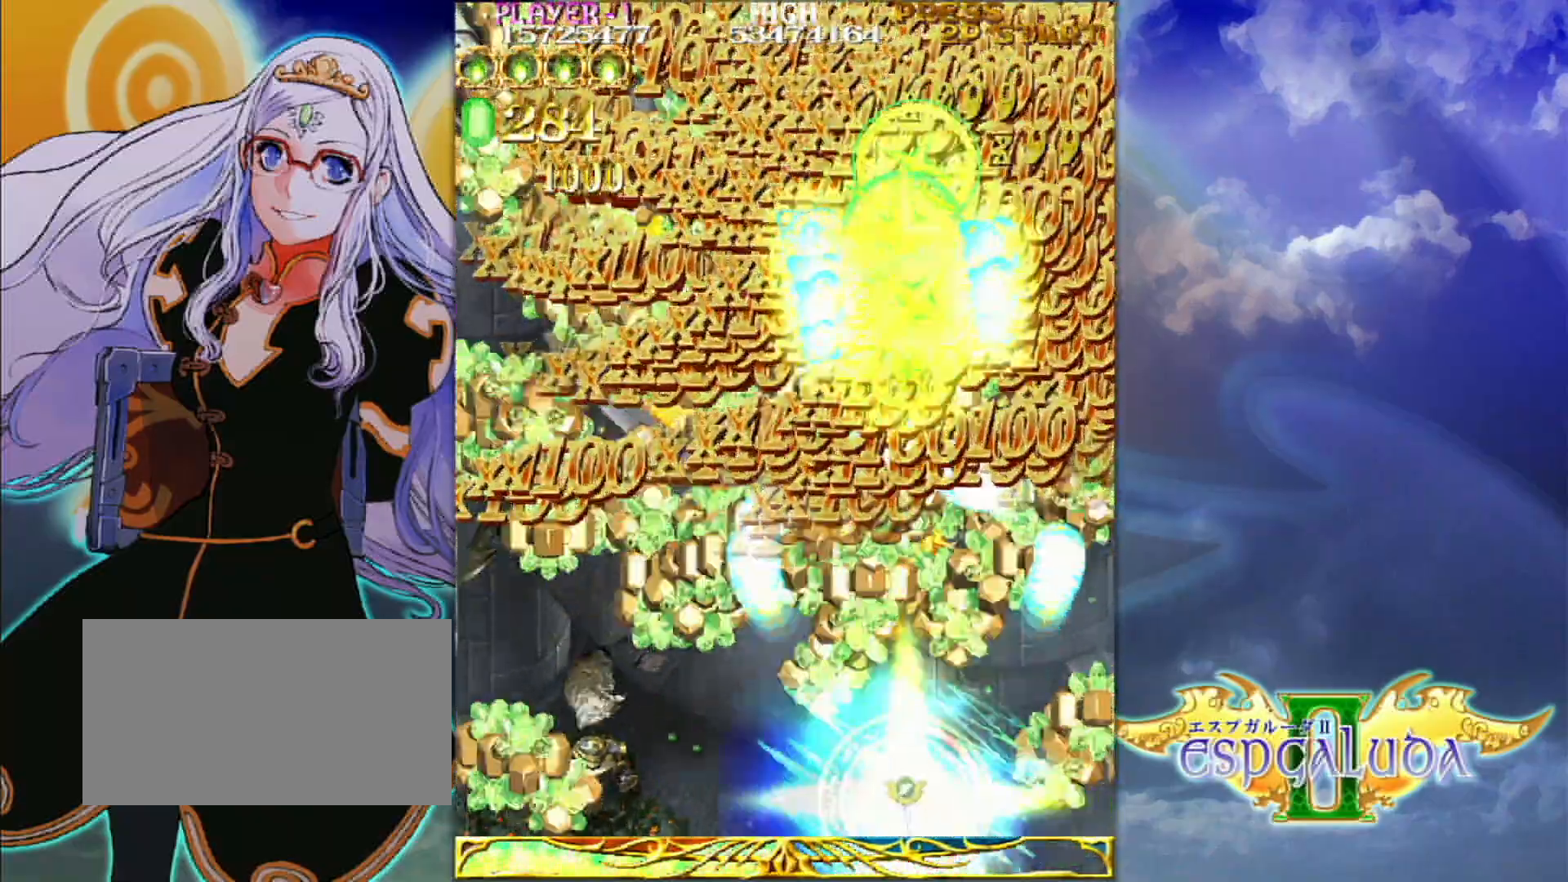
{"dt_ms": 500, "buttons": [], "left_stick": "center", "events": []}
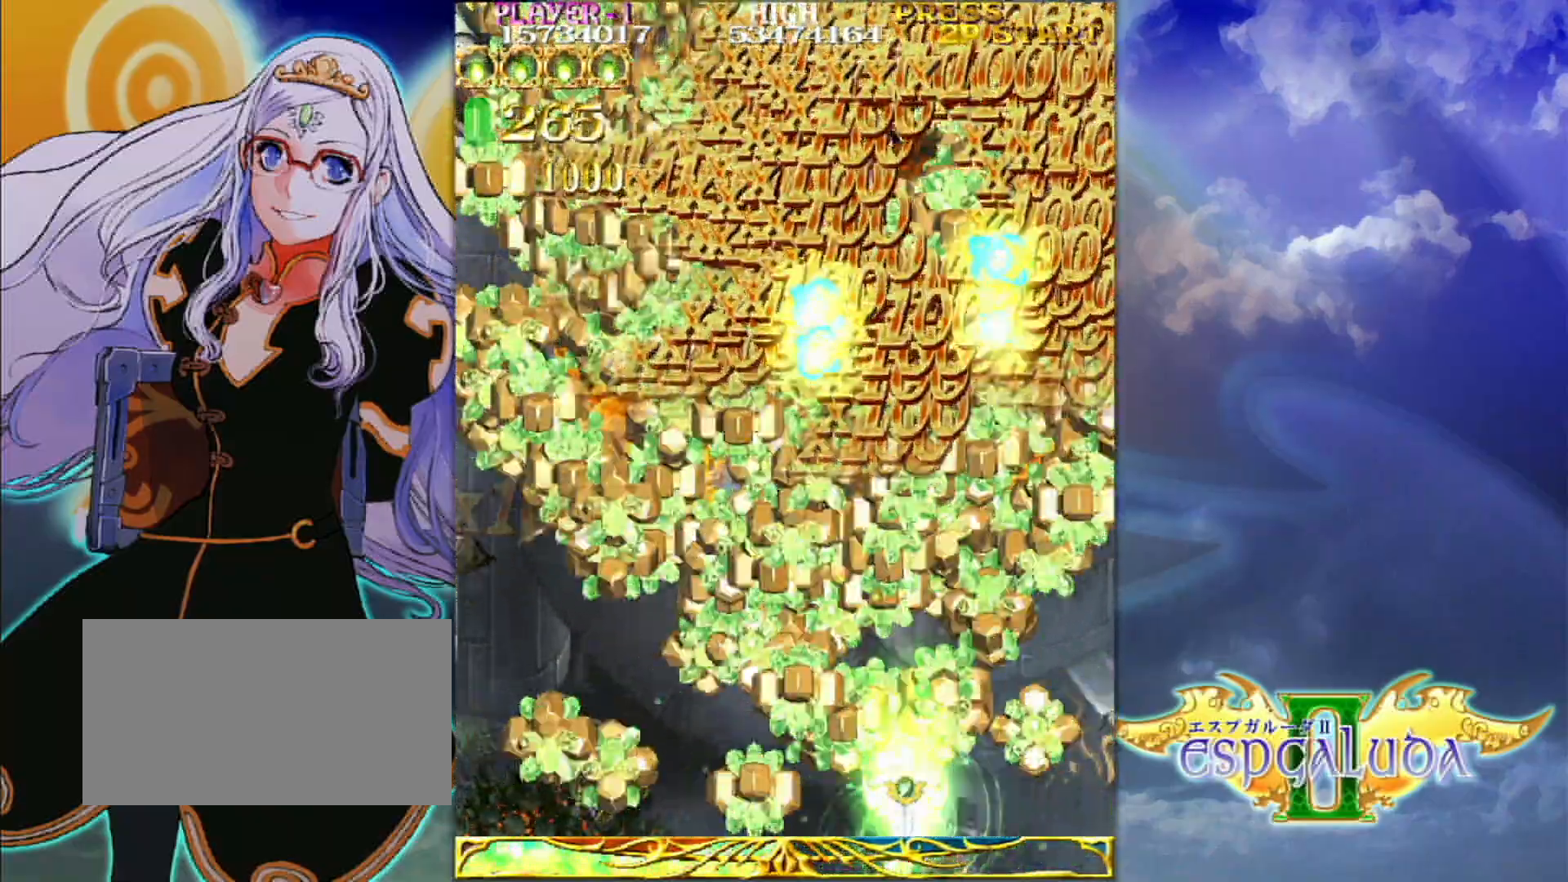
{"dt_ms": 500, "buttons": [], "left_stick": "center", "events": []}
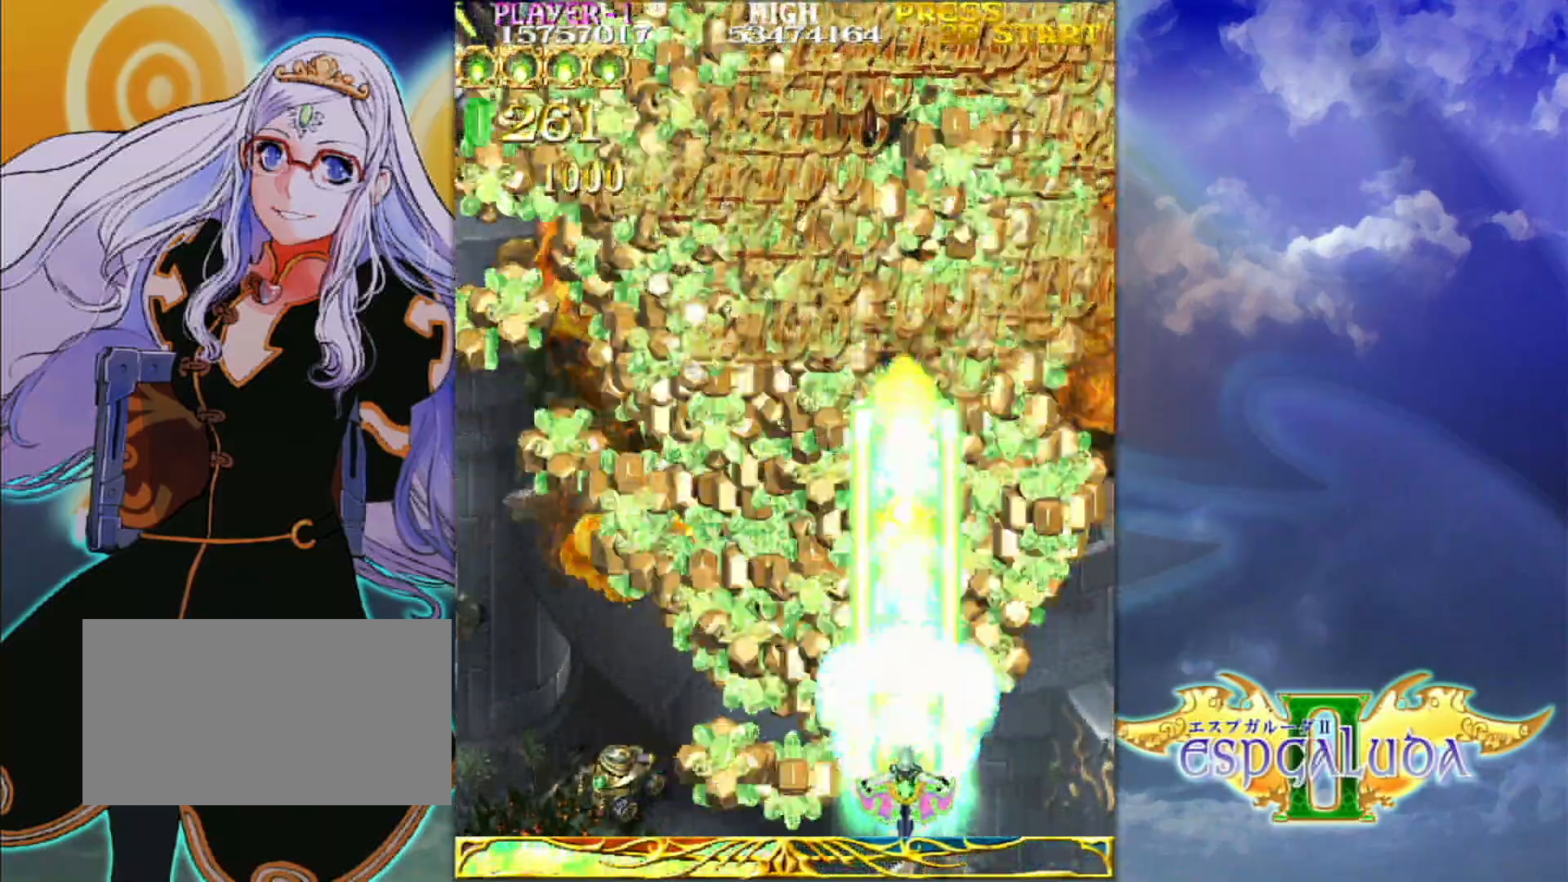
{"dt_ms": 500, "buttons": [], "left_stick": "left", "events": [[17, "left_stick", "down-left"], [167, "left_stick", "left"]]}
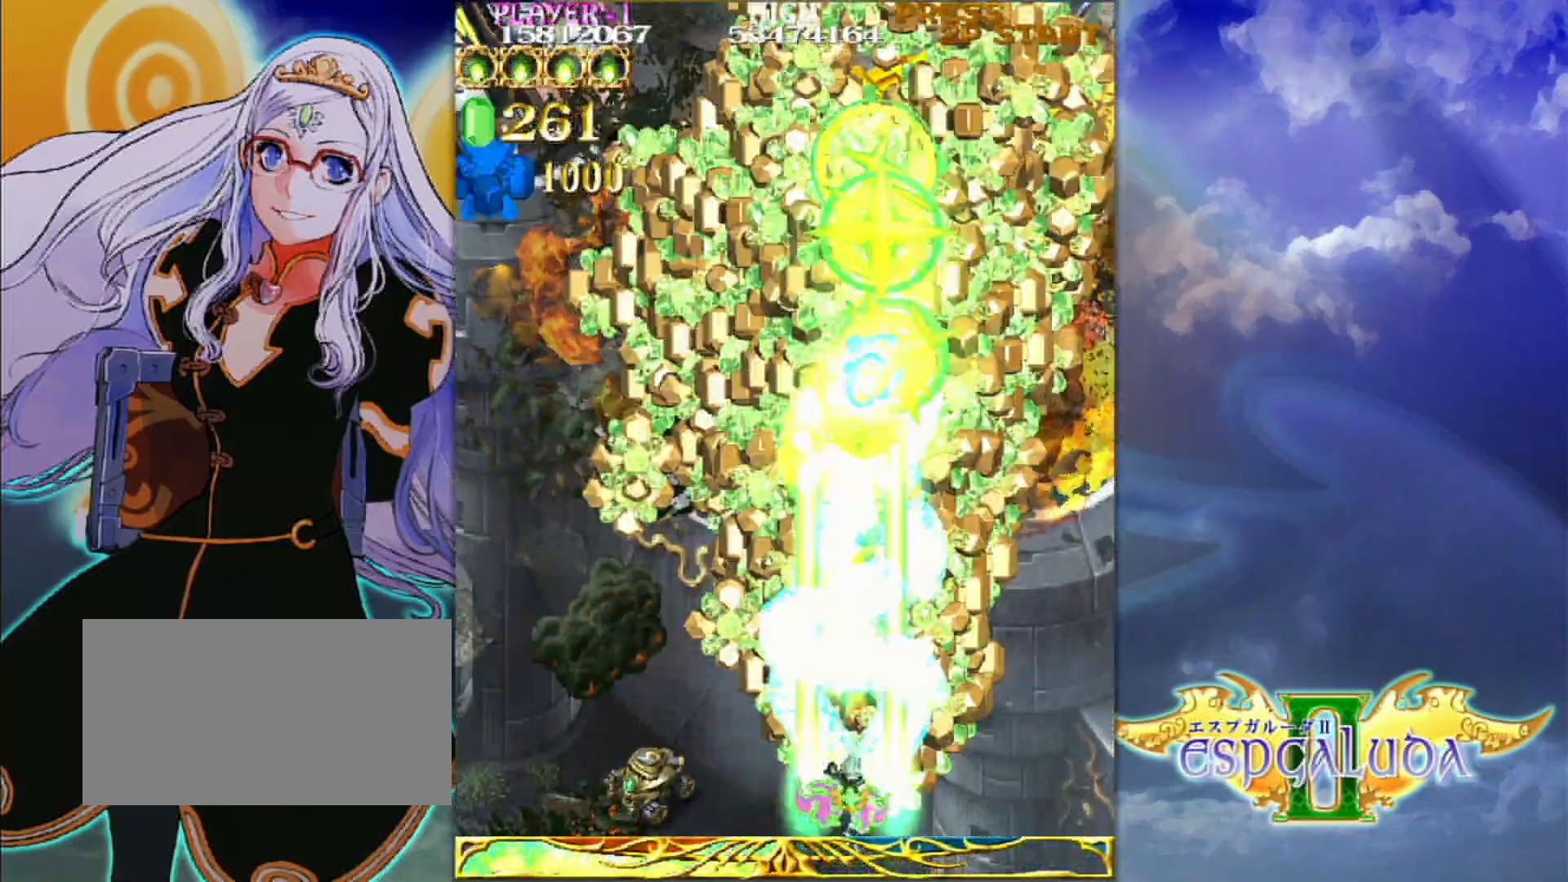
{"dt_ms": 500, "buttons": [], "left_stick": "left", "events": []}
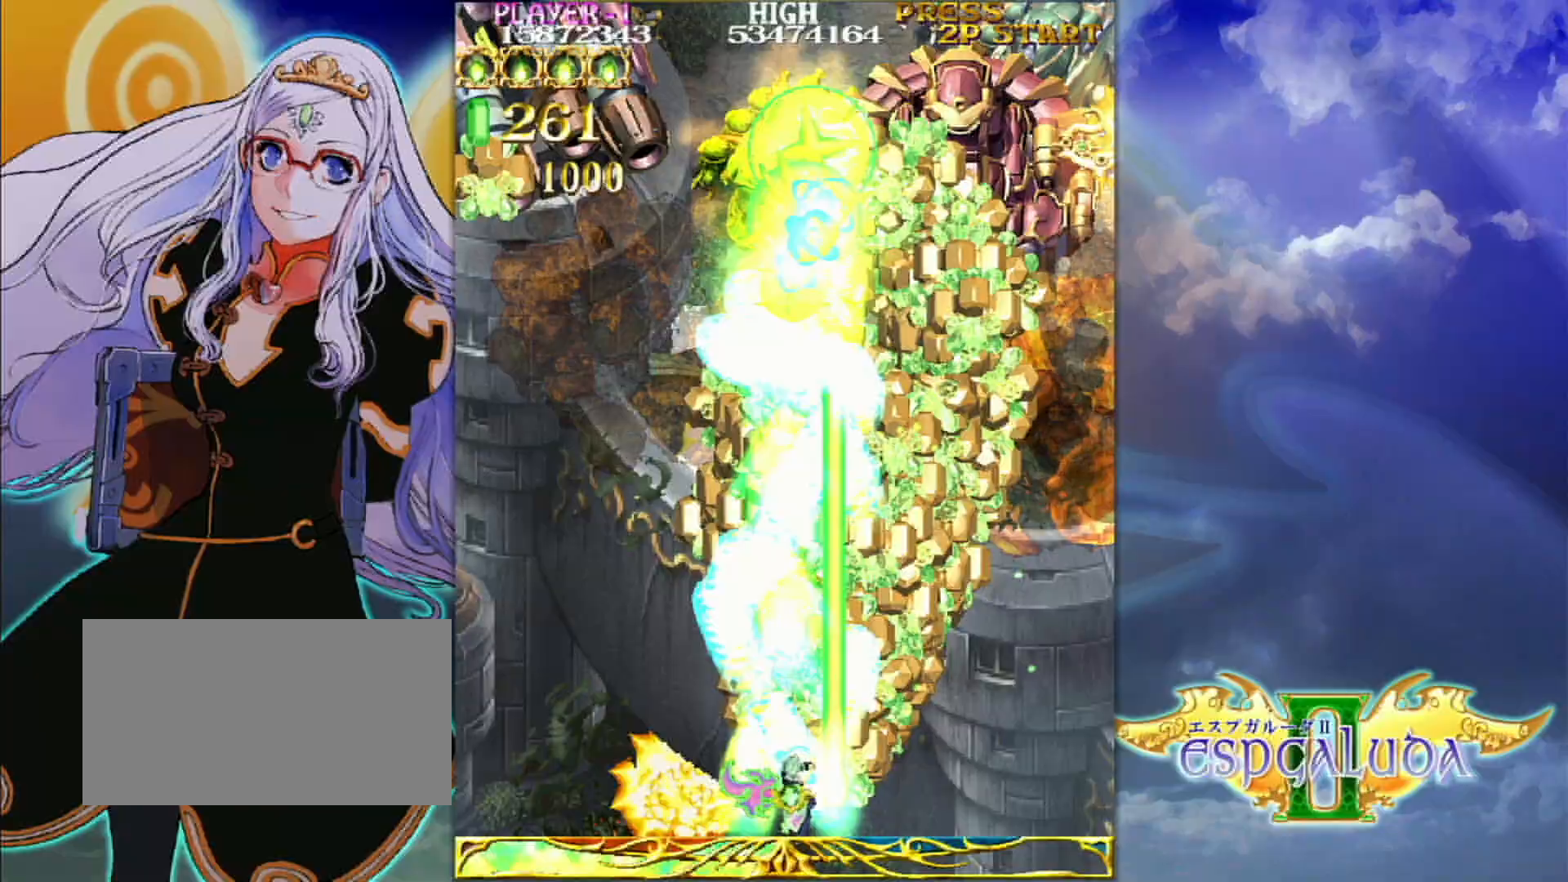
{"dt_ms": 500, "buttons": [], "left_stick": "right", "events": [[117, "left_stick", "down"], [167, "left_stick", "right"]]}
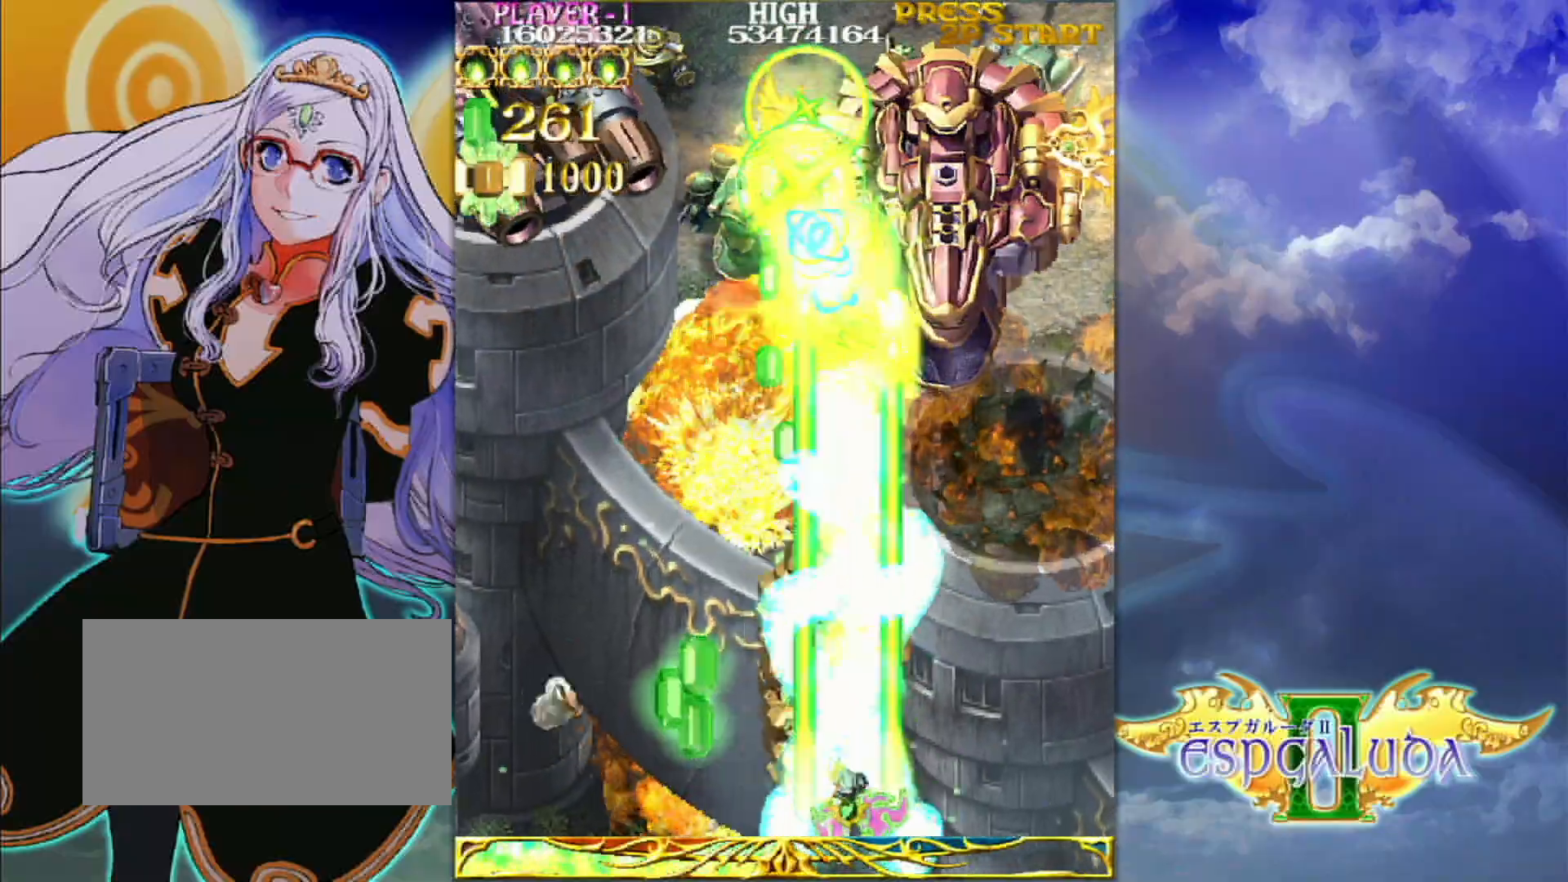
{"dt_ms": 500, "buttons": [], "left_stick": "center", "events": [[133, "left_stick", "up"], [250, "left_stick", "right"], [317, "left_stick", "center"]]}
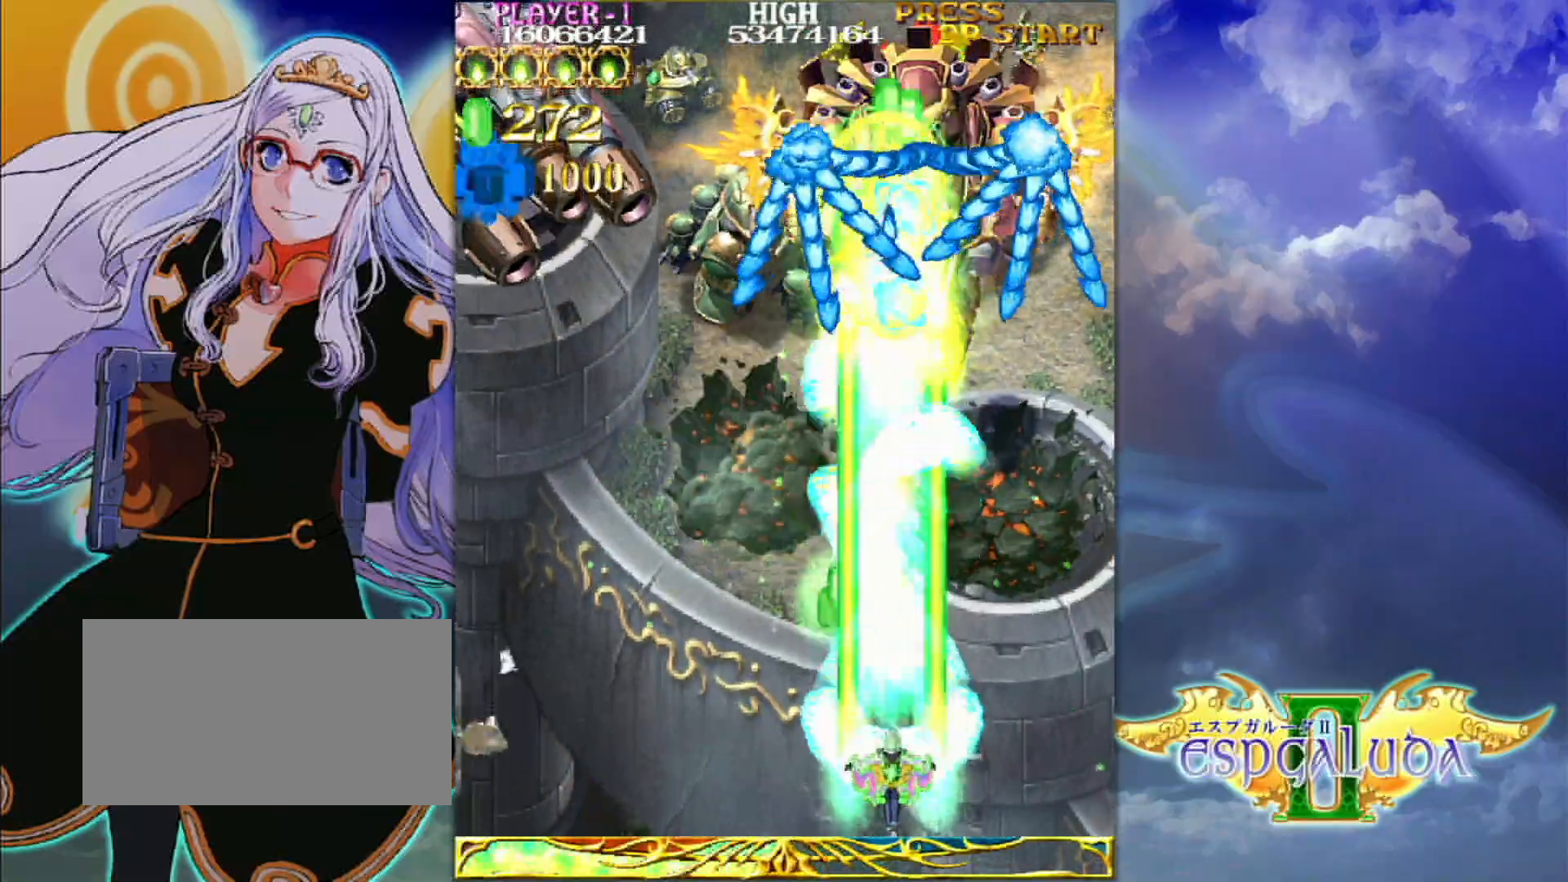
{"dt_ms": 500, "buttons": [], "left_stick": "down-left", "events": [[450, "left_stick", "down-left"]]}
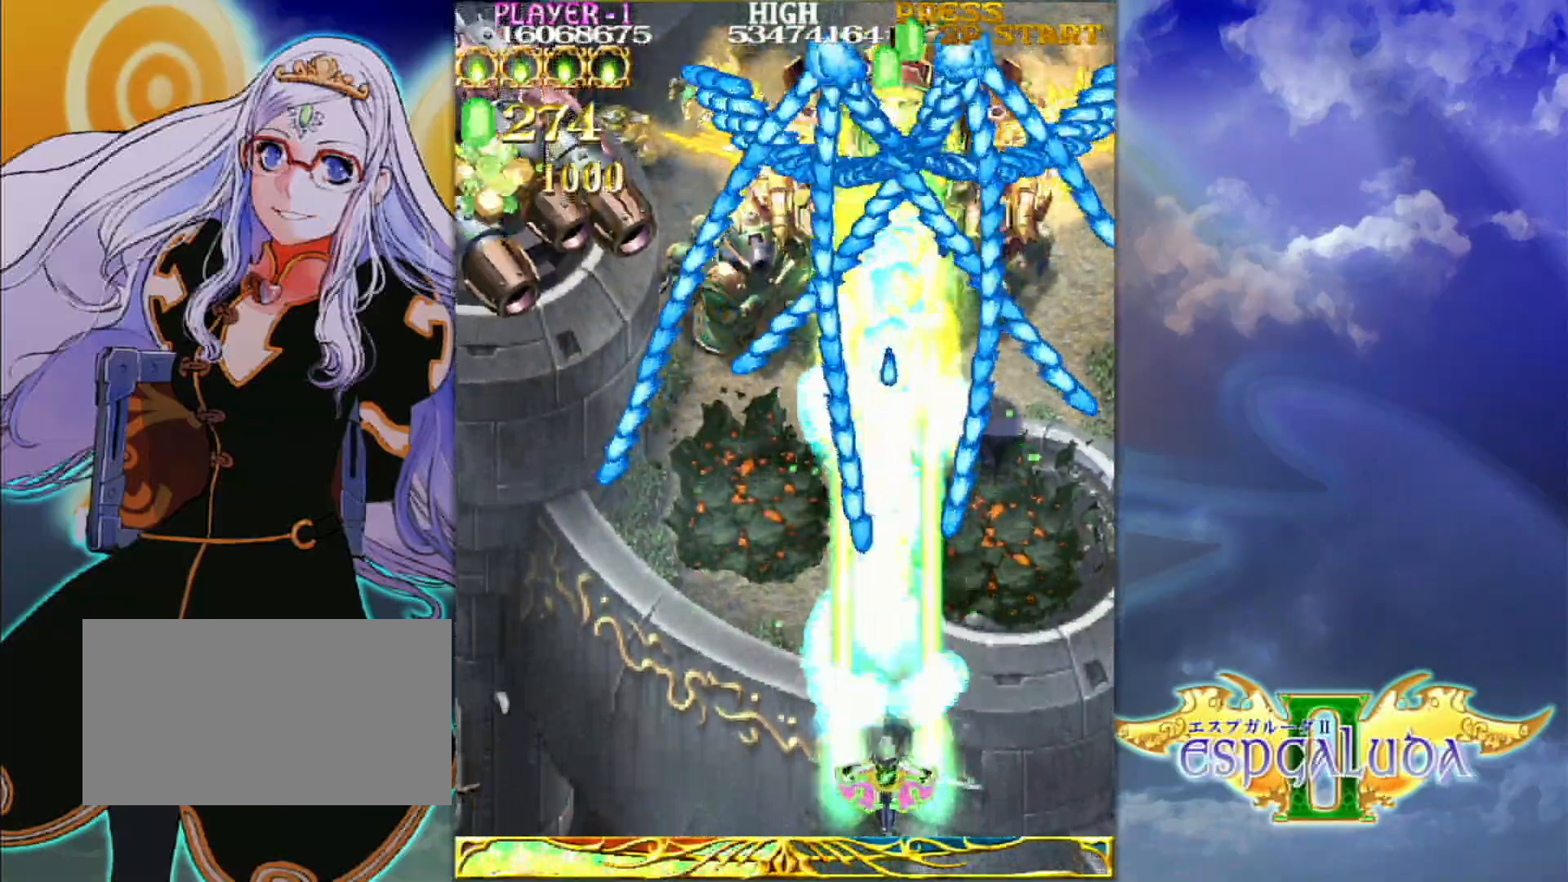
{"dt_ms": 500, "buttons": [], "left_stick": "center", "events": [[100, "left_stick", "left"], [217, "left_stick", "up-left"], [417, "left_stick", "center"]]}
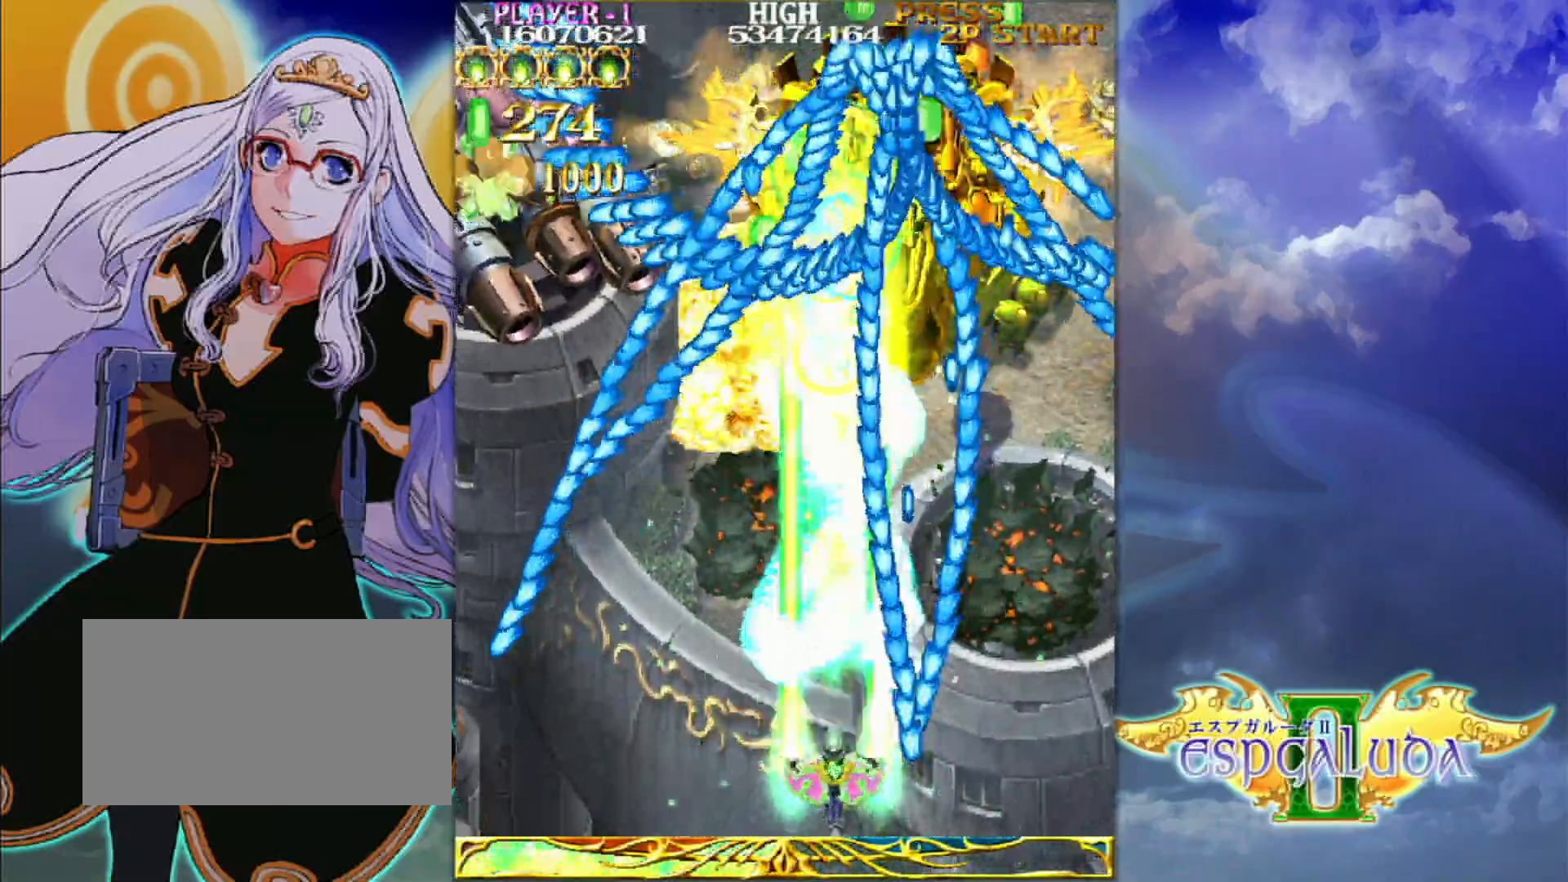
{"dt_ms": 500, "buttons": [], "left_stick": "center", "events": [[50, "left_stick", "left"], [150, "left_stick", "center"], [317, "left_stick", "left"], [400, "left_stick", "center"]]}
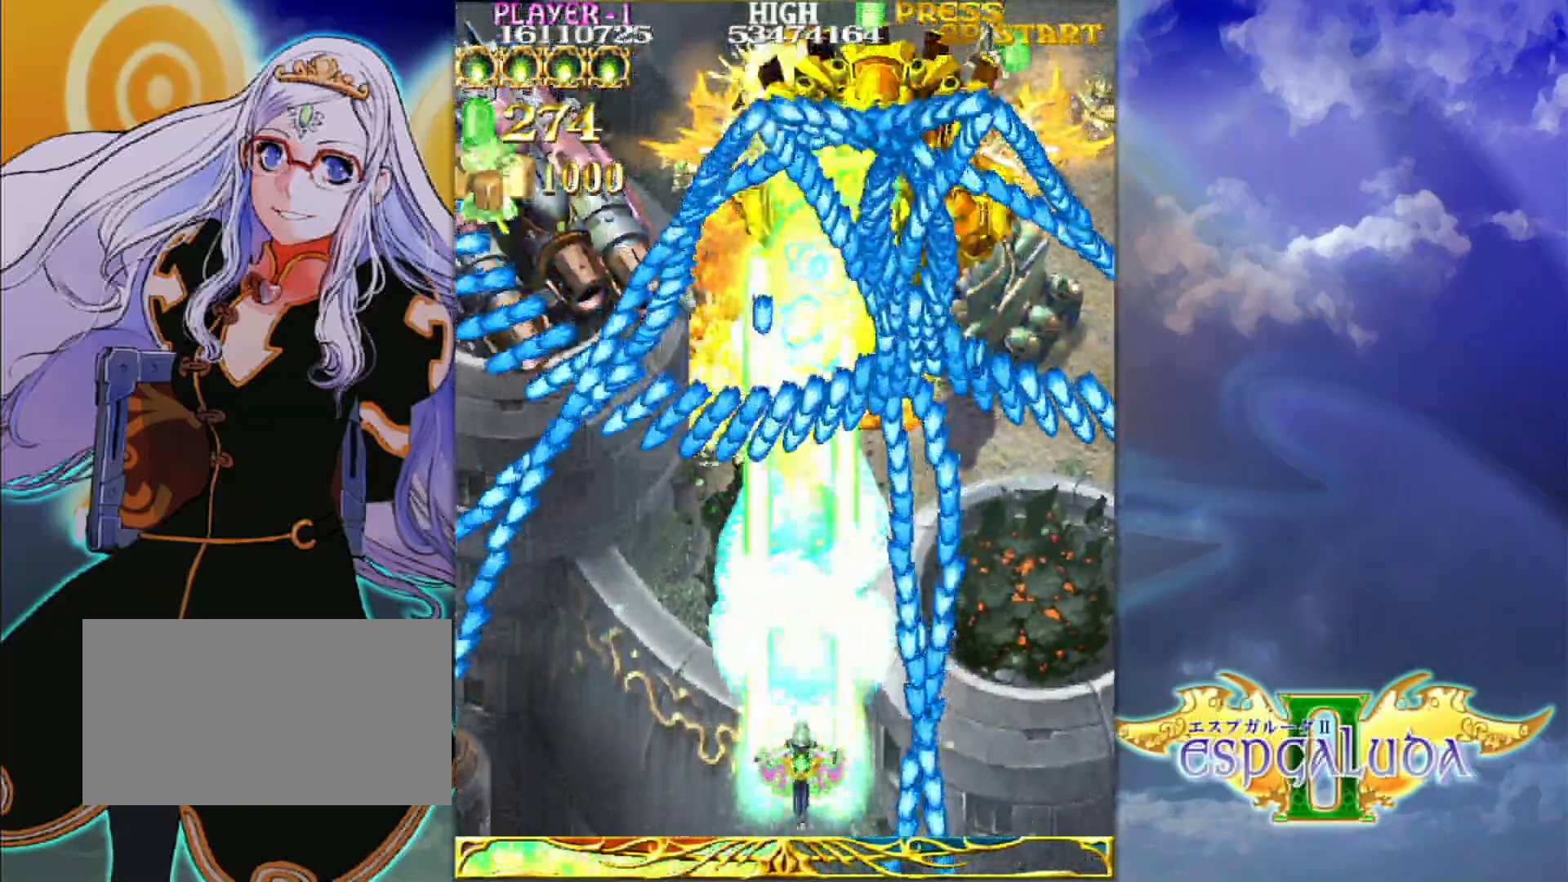
{"dt_ms": 500, "buttons": [], "left_stick": "left"}
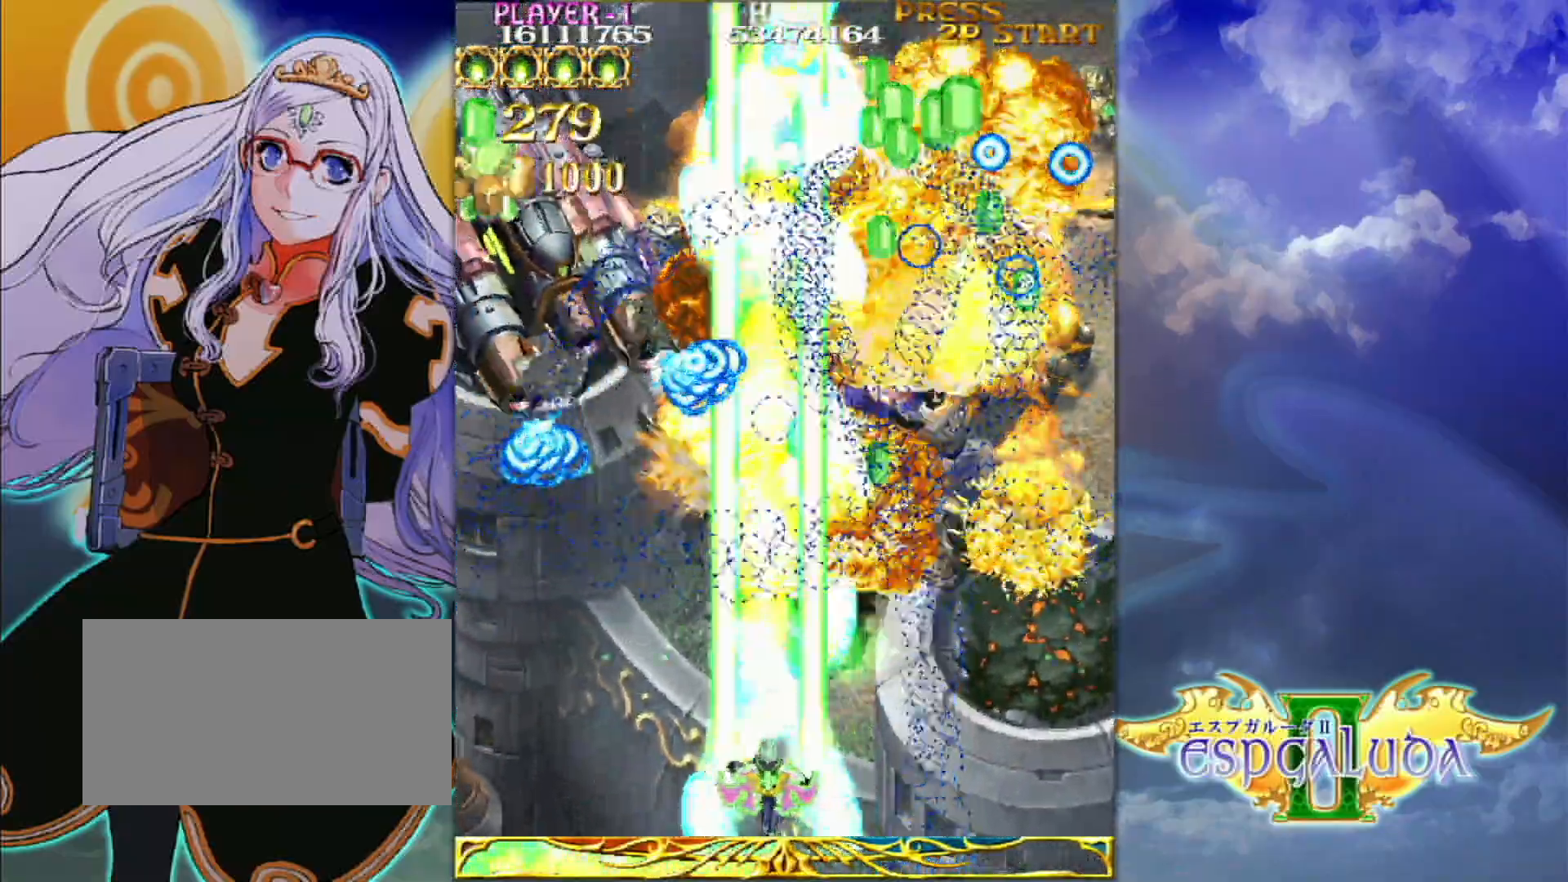
{"dt_ms": 1000, "buttons": [], "left_stick": "center"}
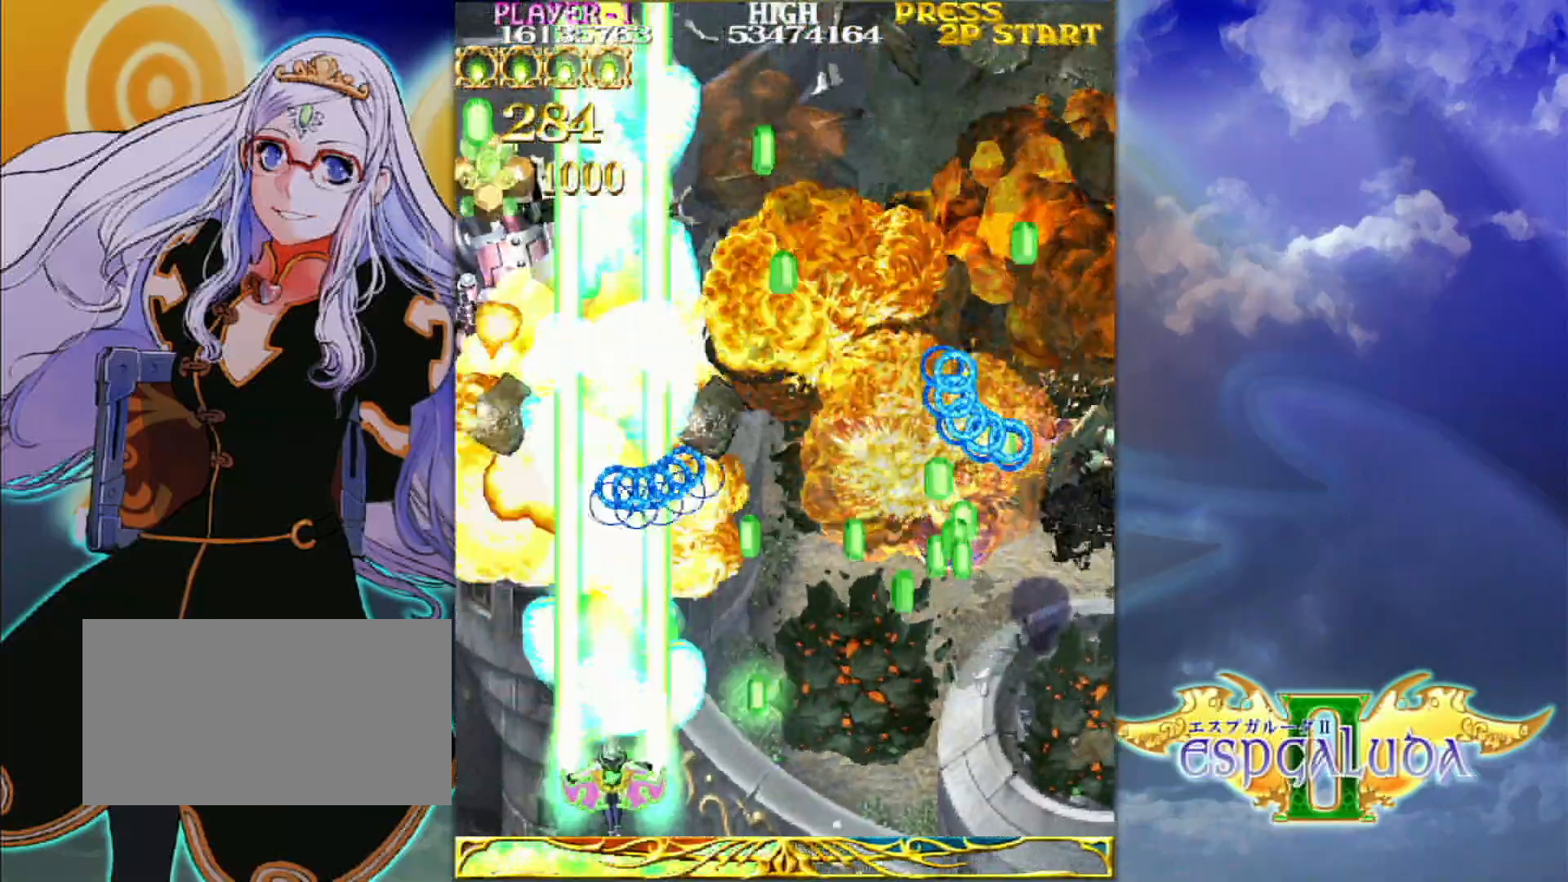
{"dt_ms": 500, "buttons": [], "left_stick": "right", "events": [[133, "left_stick", "right"]]}
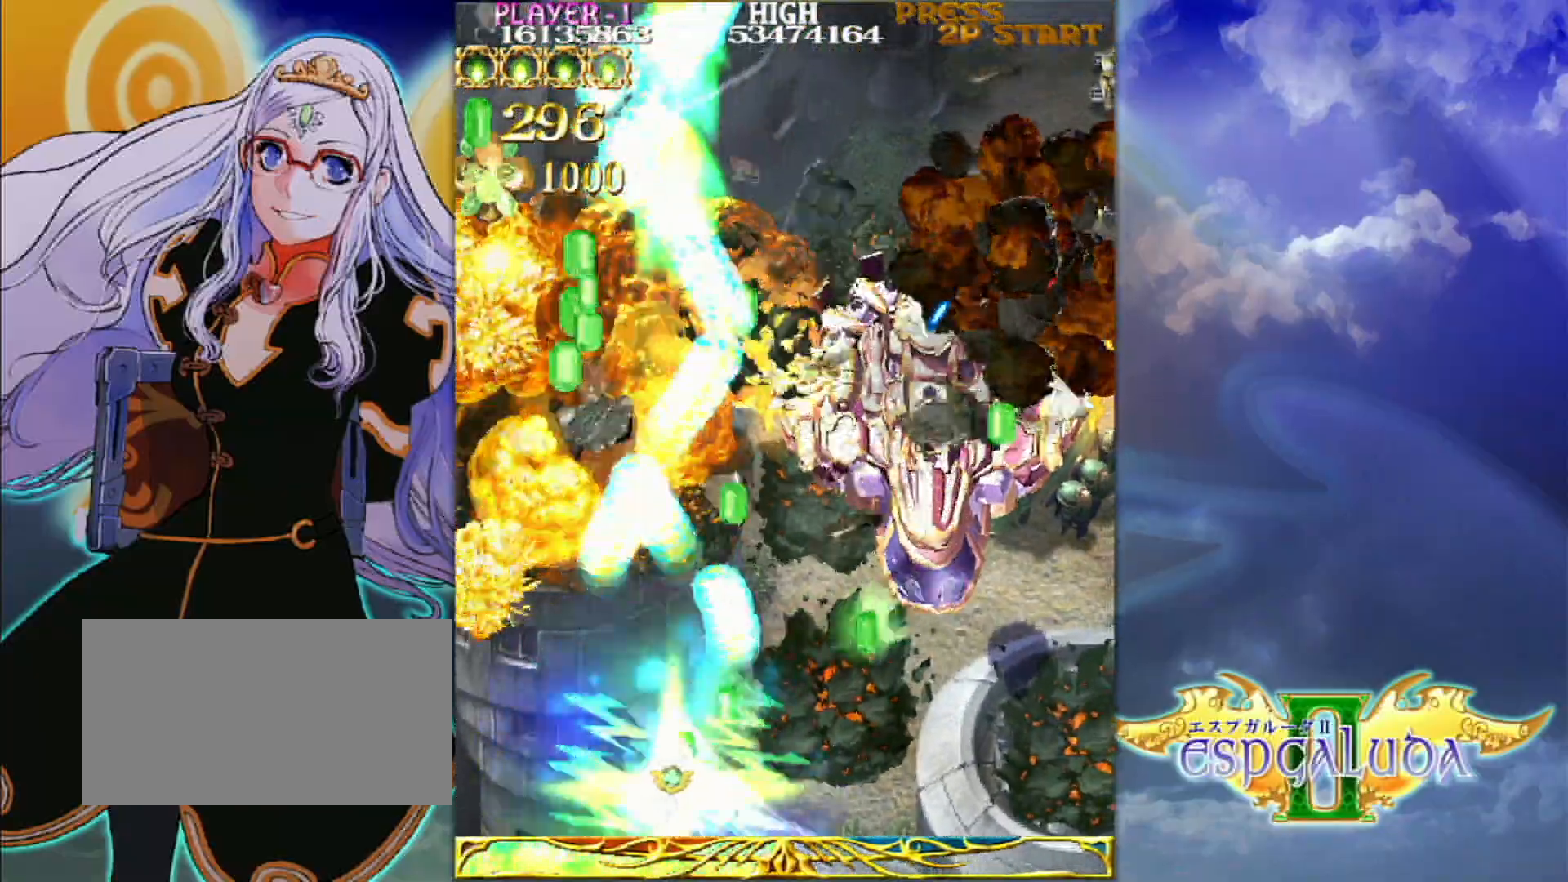
{"dt_ms": 500, "buttons": [], "left_stick": "right", "events": []}
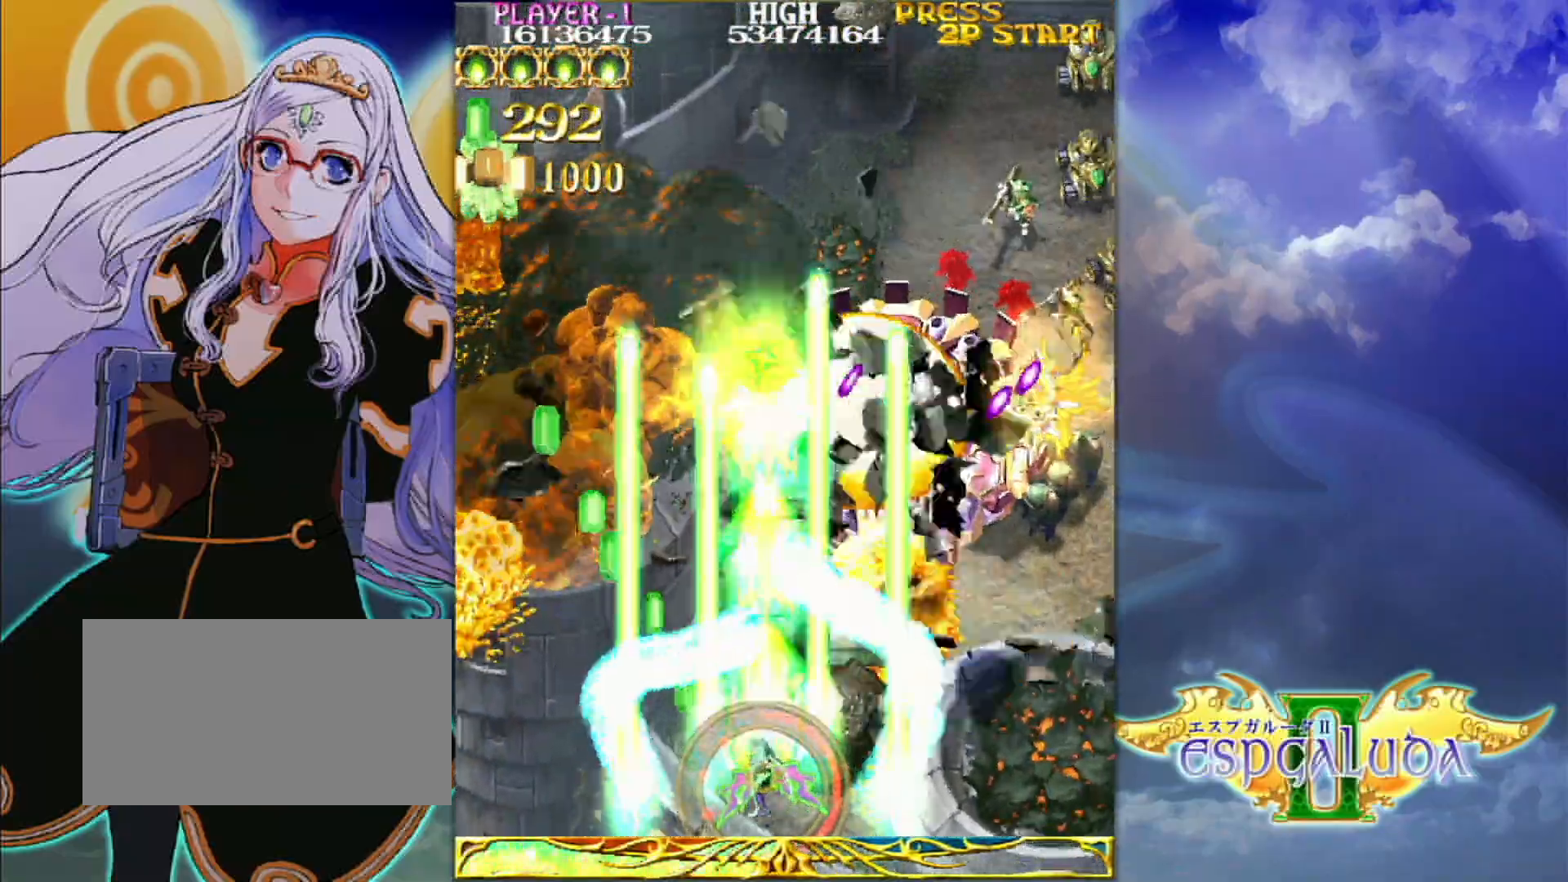
{"dt_ms": 500, "buttons": [], "left_stick": "right", "events": []}
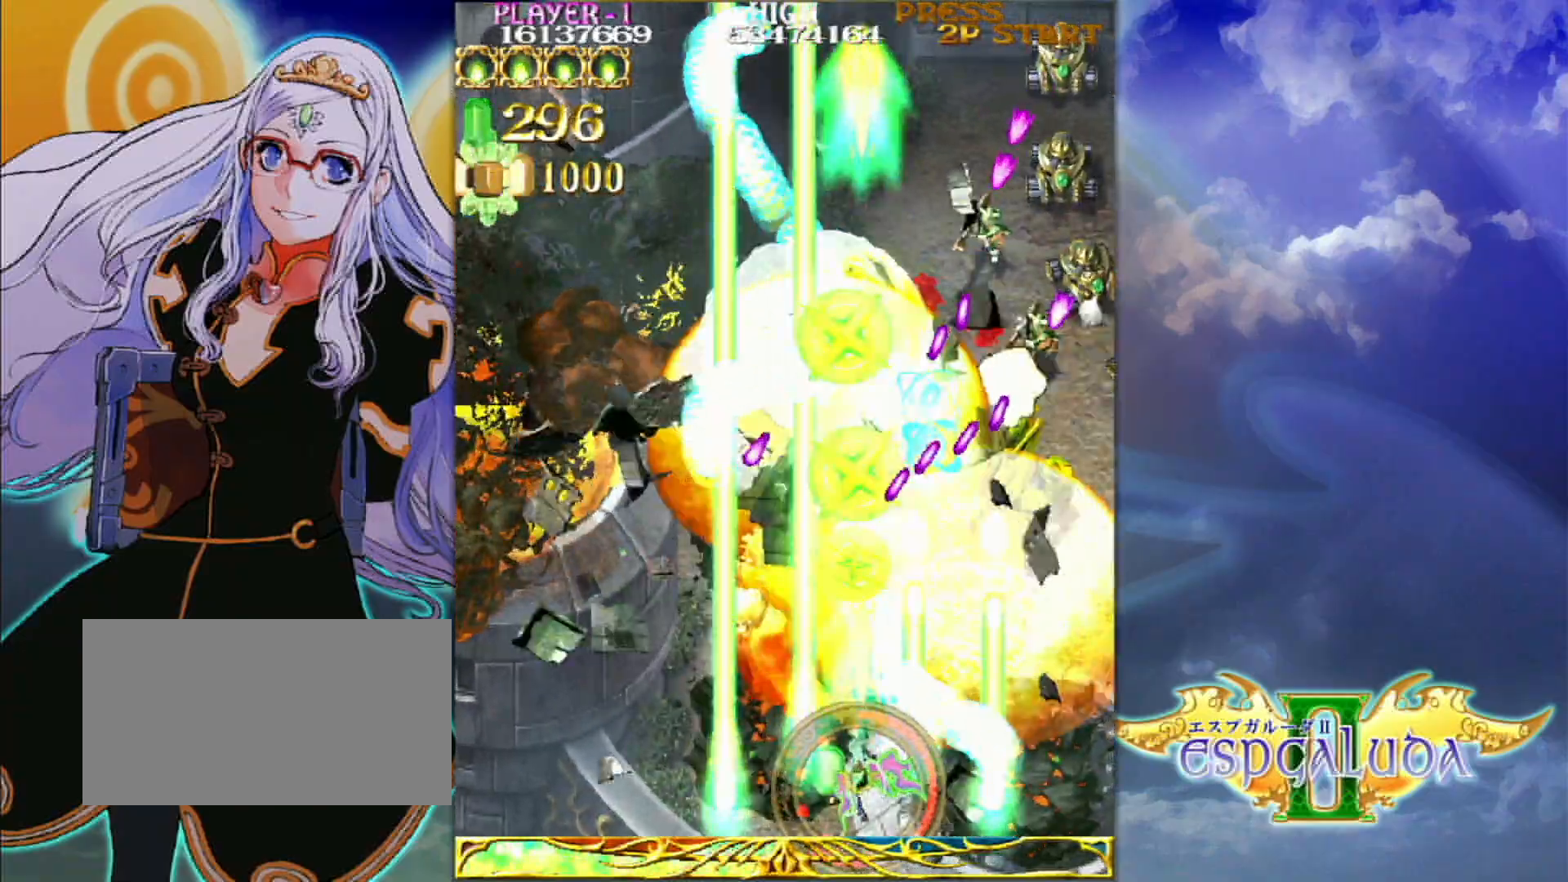
{"dt_ms": 500, "buttons": [], "left_stick": "up-right", "events": [[300, "left_stick", "up-right"]]}
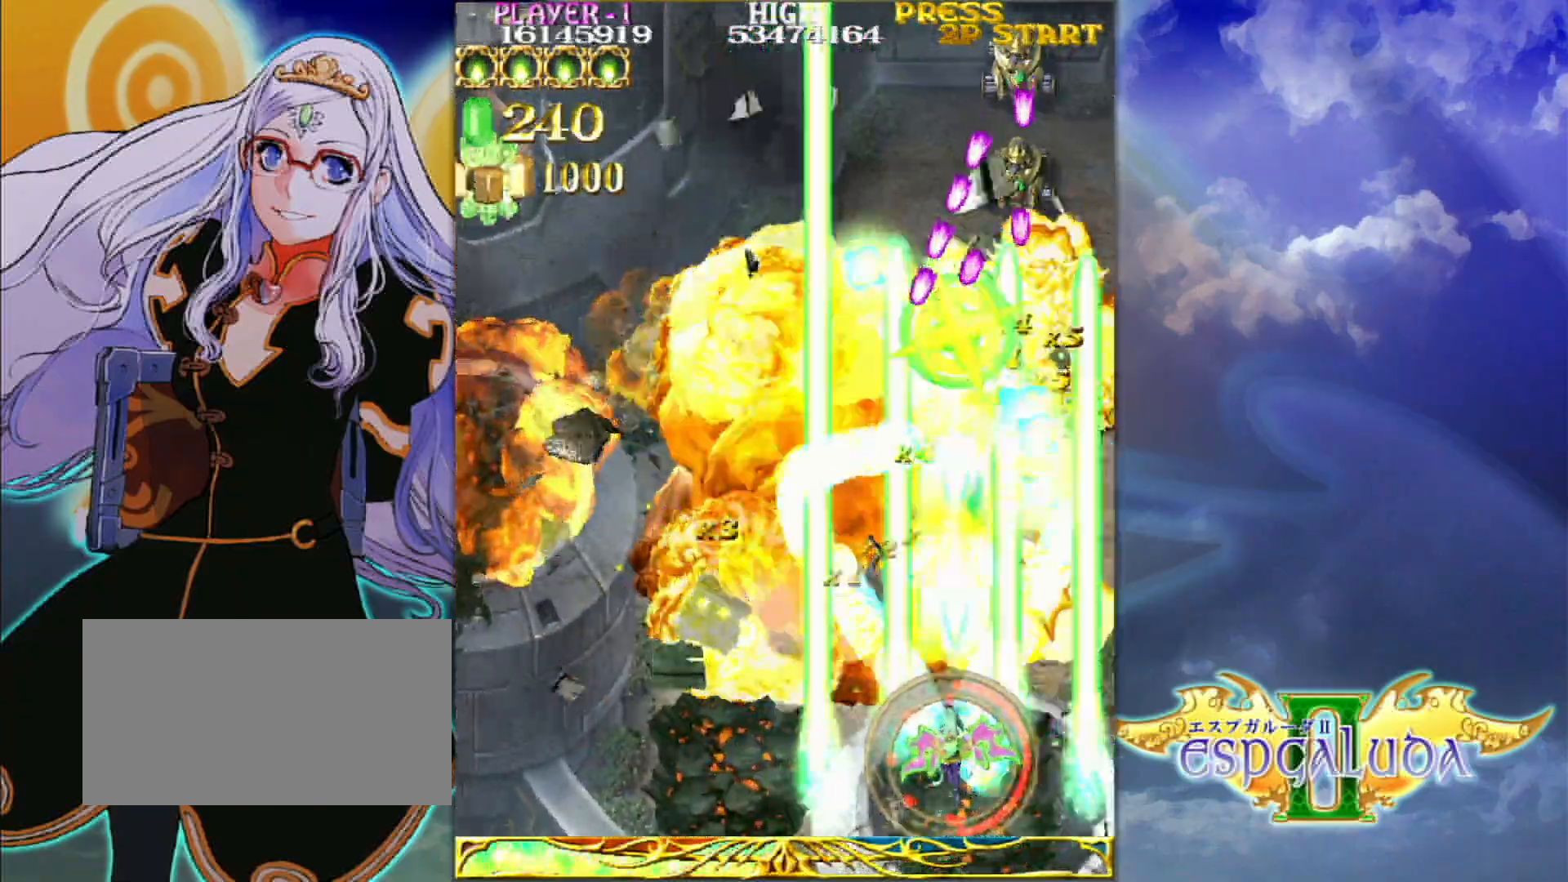
{"dt_ms": 500, "buttons": [], "left_stick": "left", "events": [[450, "left_stick", "left"]]}
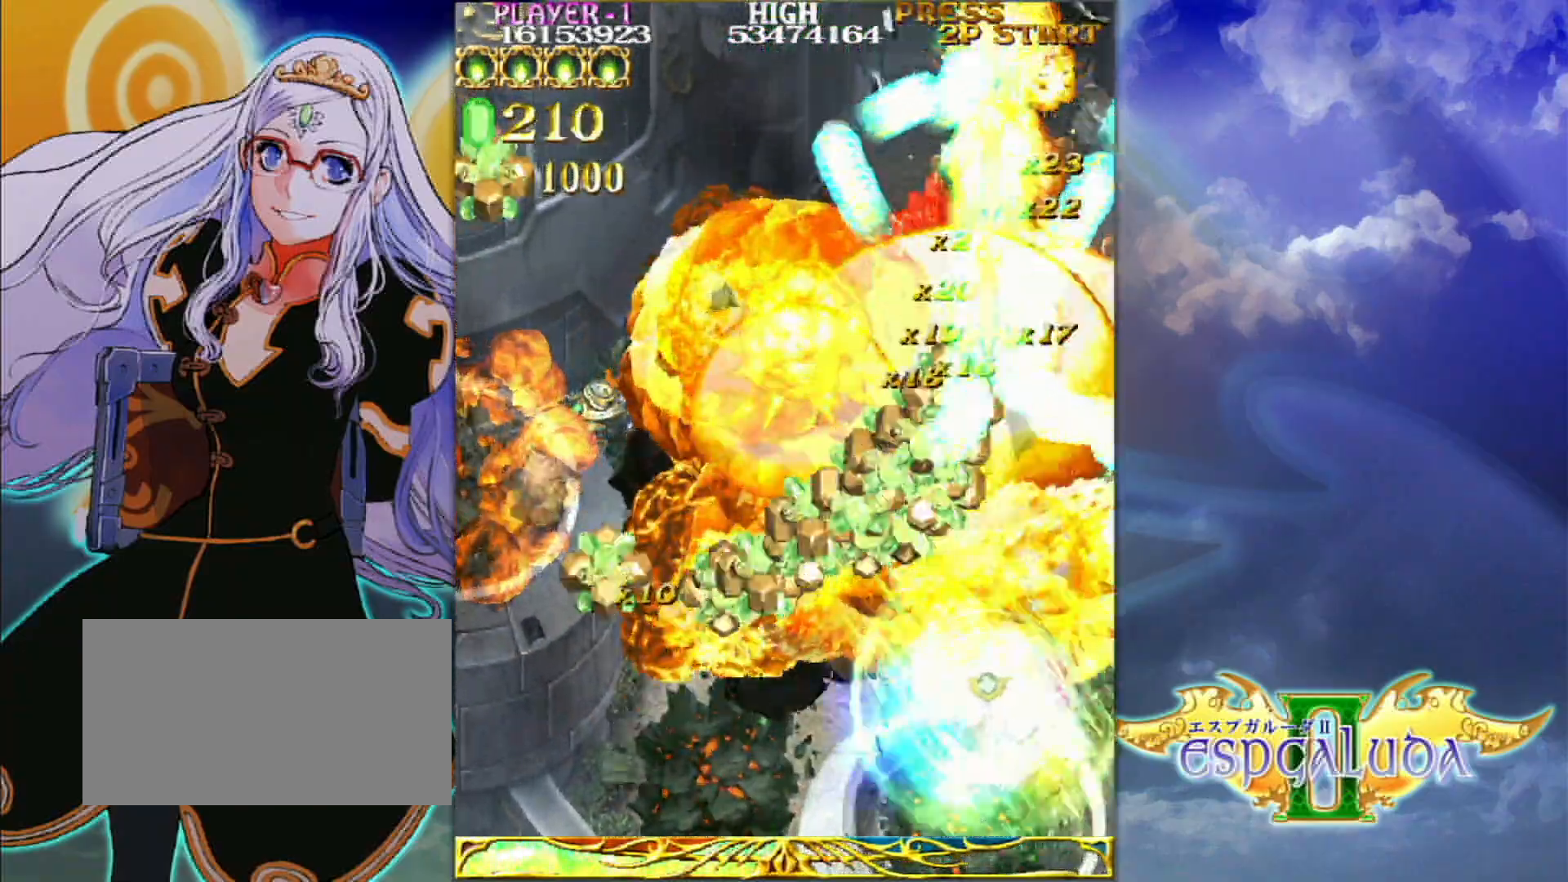
{"dt_ms": 500, "buttons": [], "left_stick": "left", "events": [[50, "left_stick", "down-left"], [267, "left_stick", "left"]]}
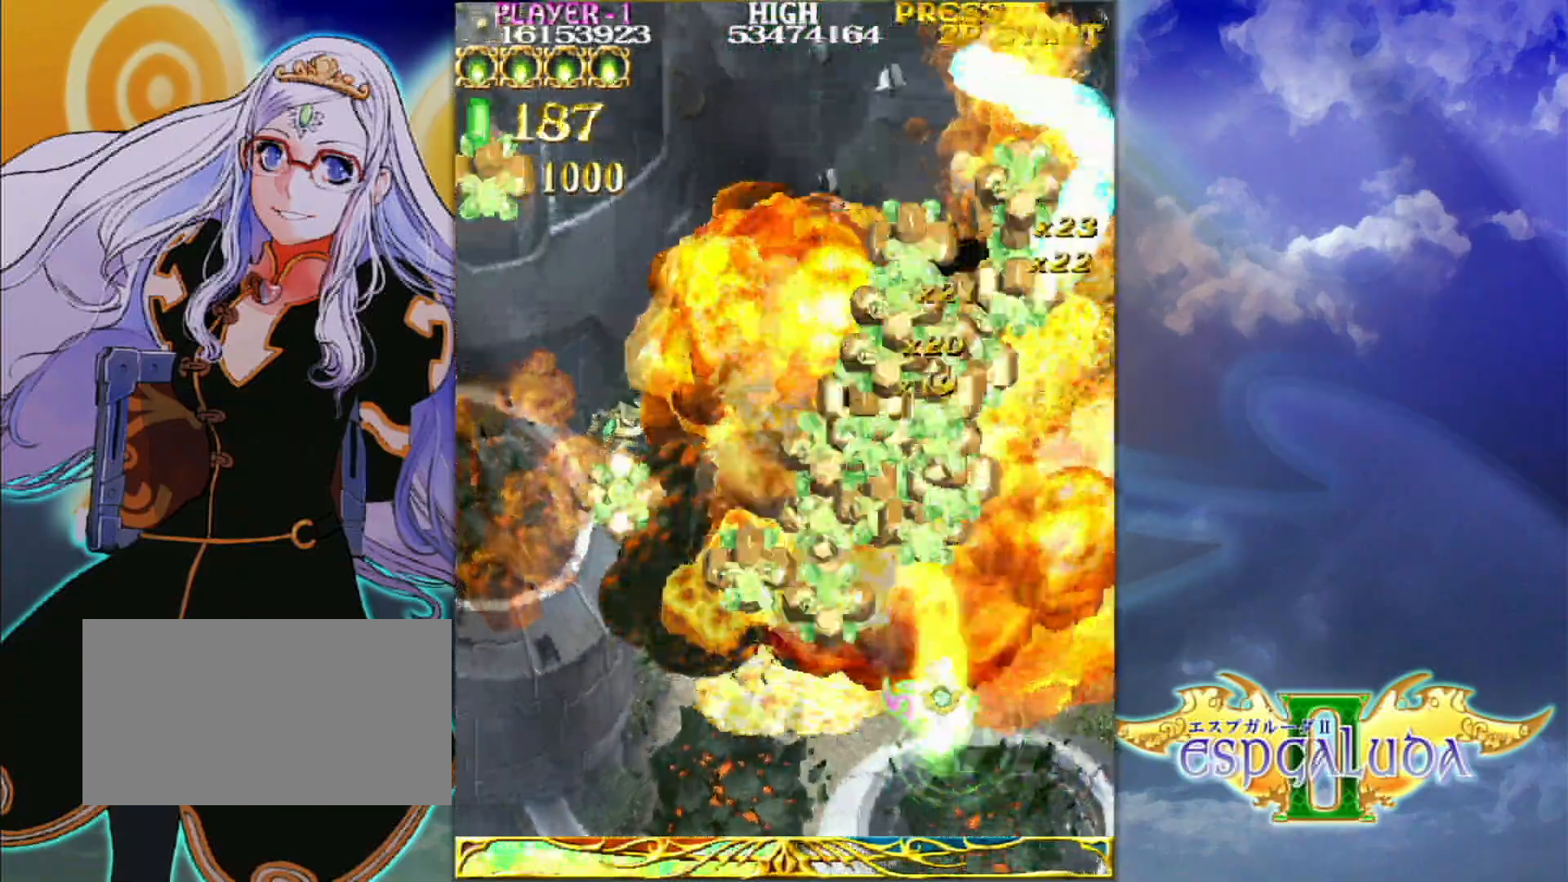
{"dt_ms": 500, "buttons": [], "left_stick": "left", "events": []}
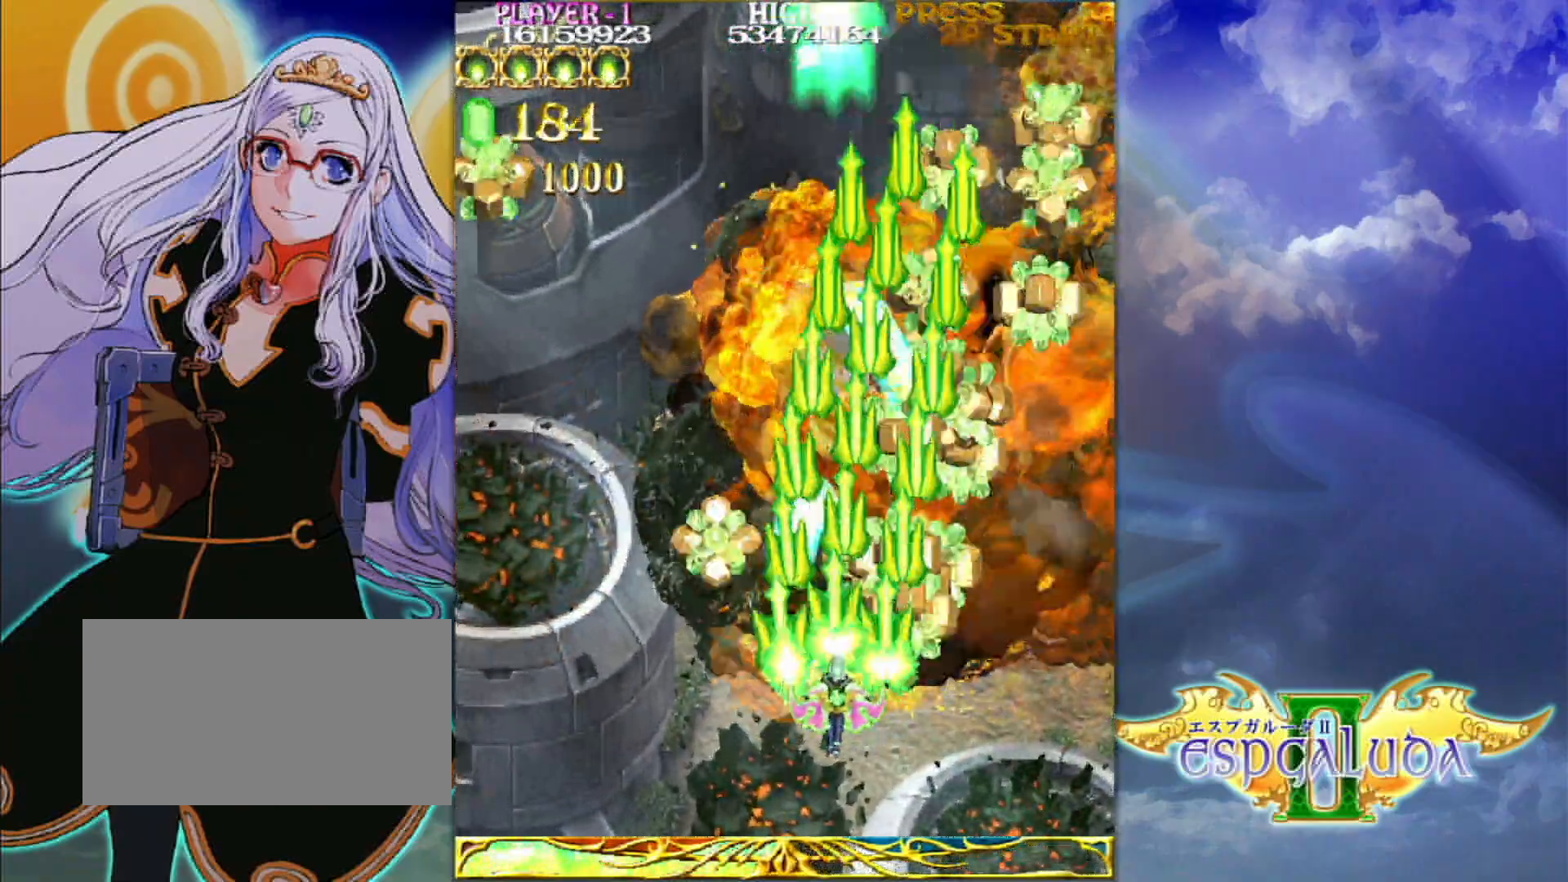
{"dt_ms": 500, "buttons": [], "left_stick": "left", "events": []}
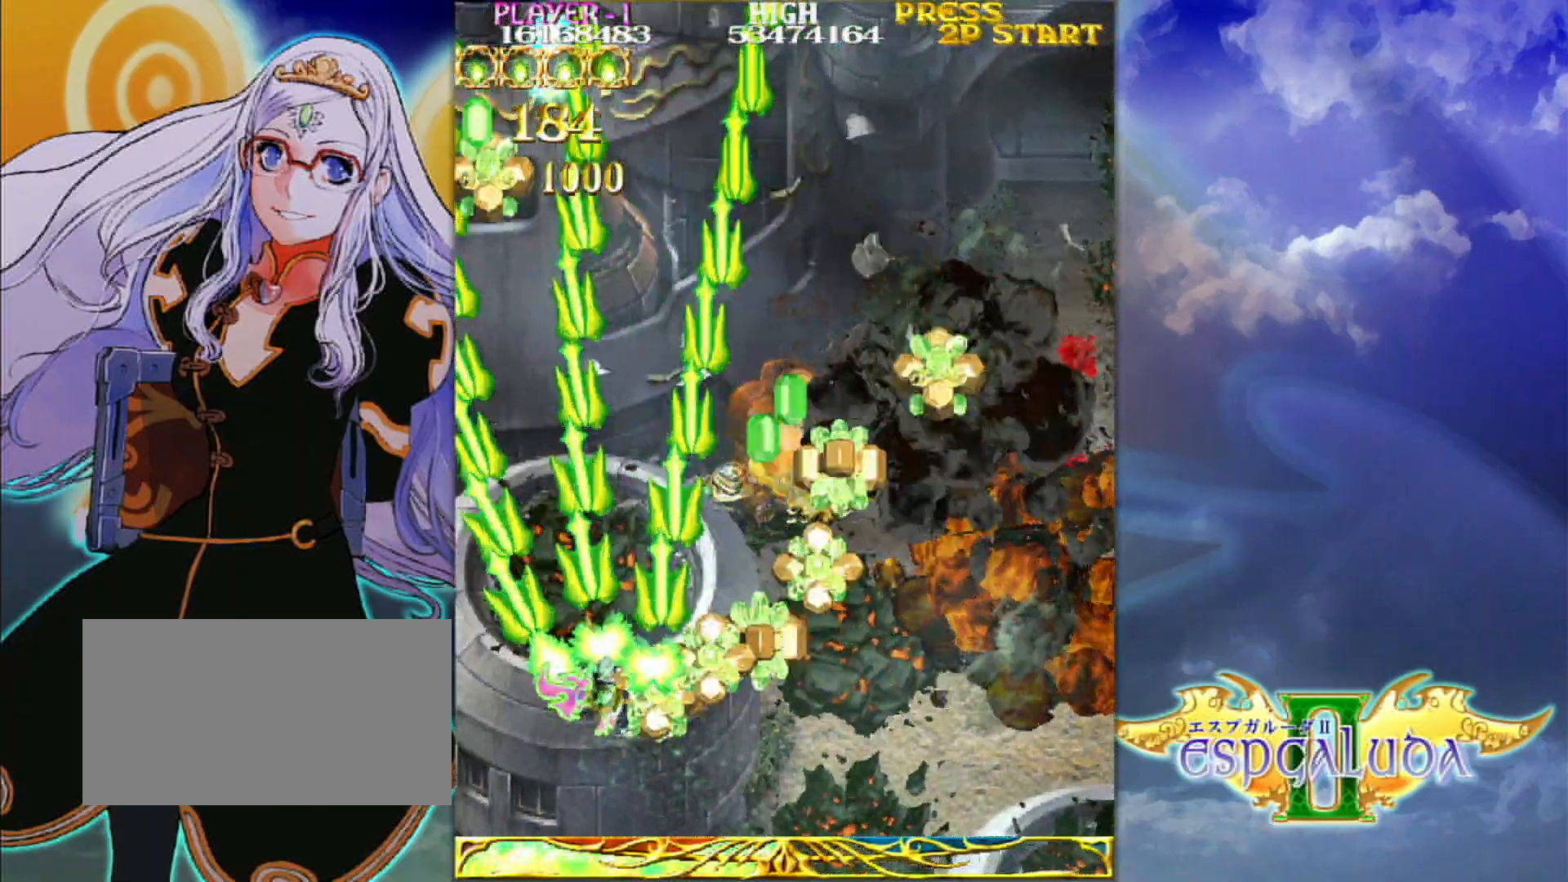
{"dt_ms": 500, "buttons": [], "left_stick": "right", "events": [[83, "left_stick", "down"], [167, "left_stick", "right"]]}
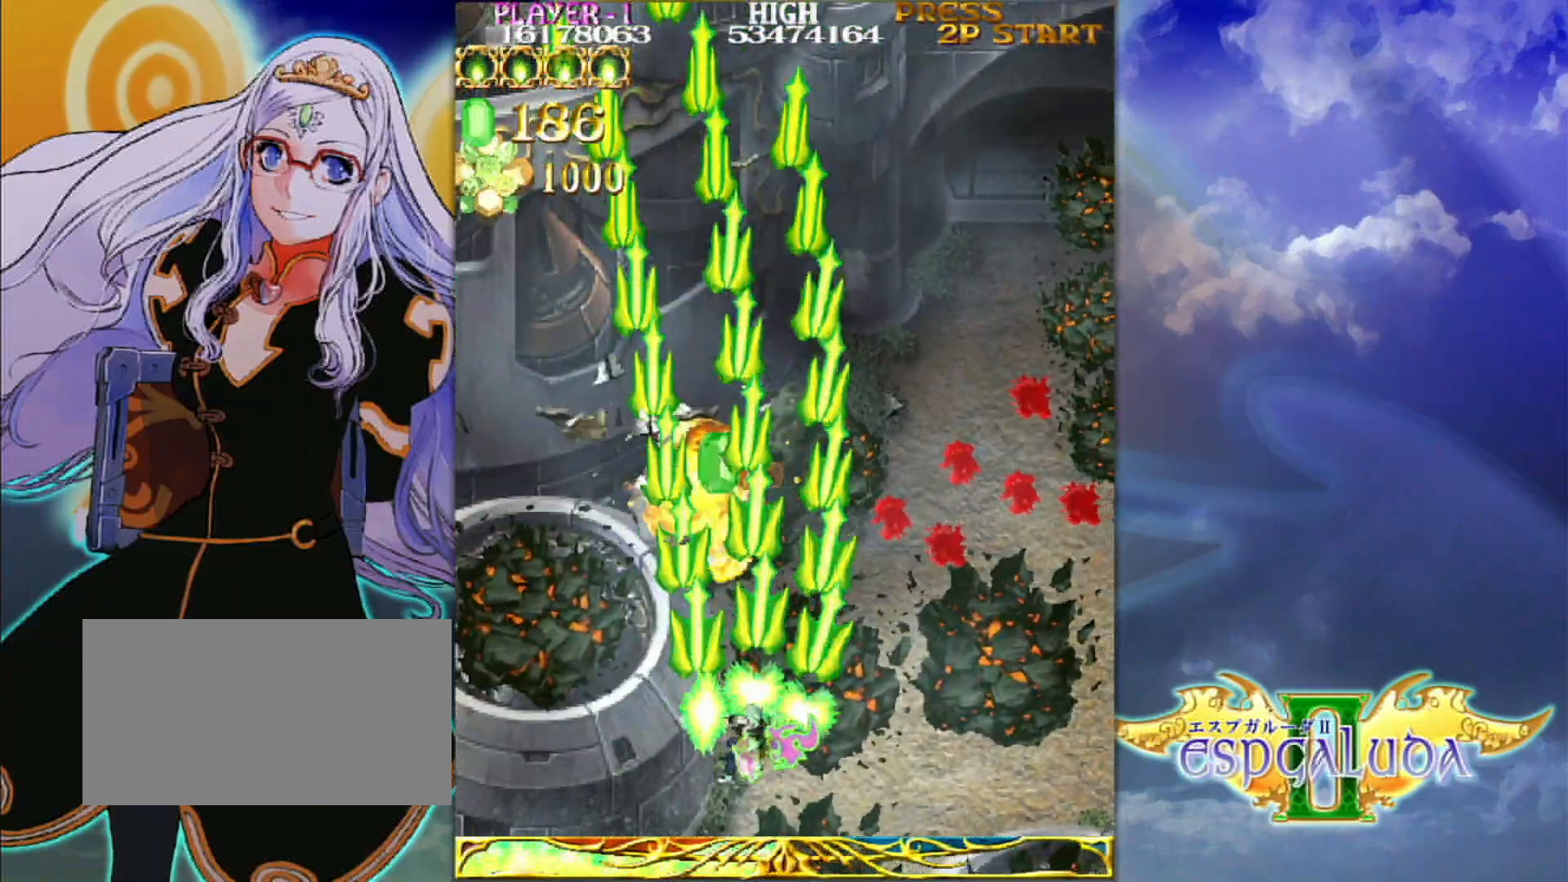
{"dt_ms": 500, "buttons": [], "left_stick": "center"}
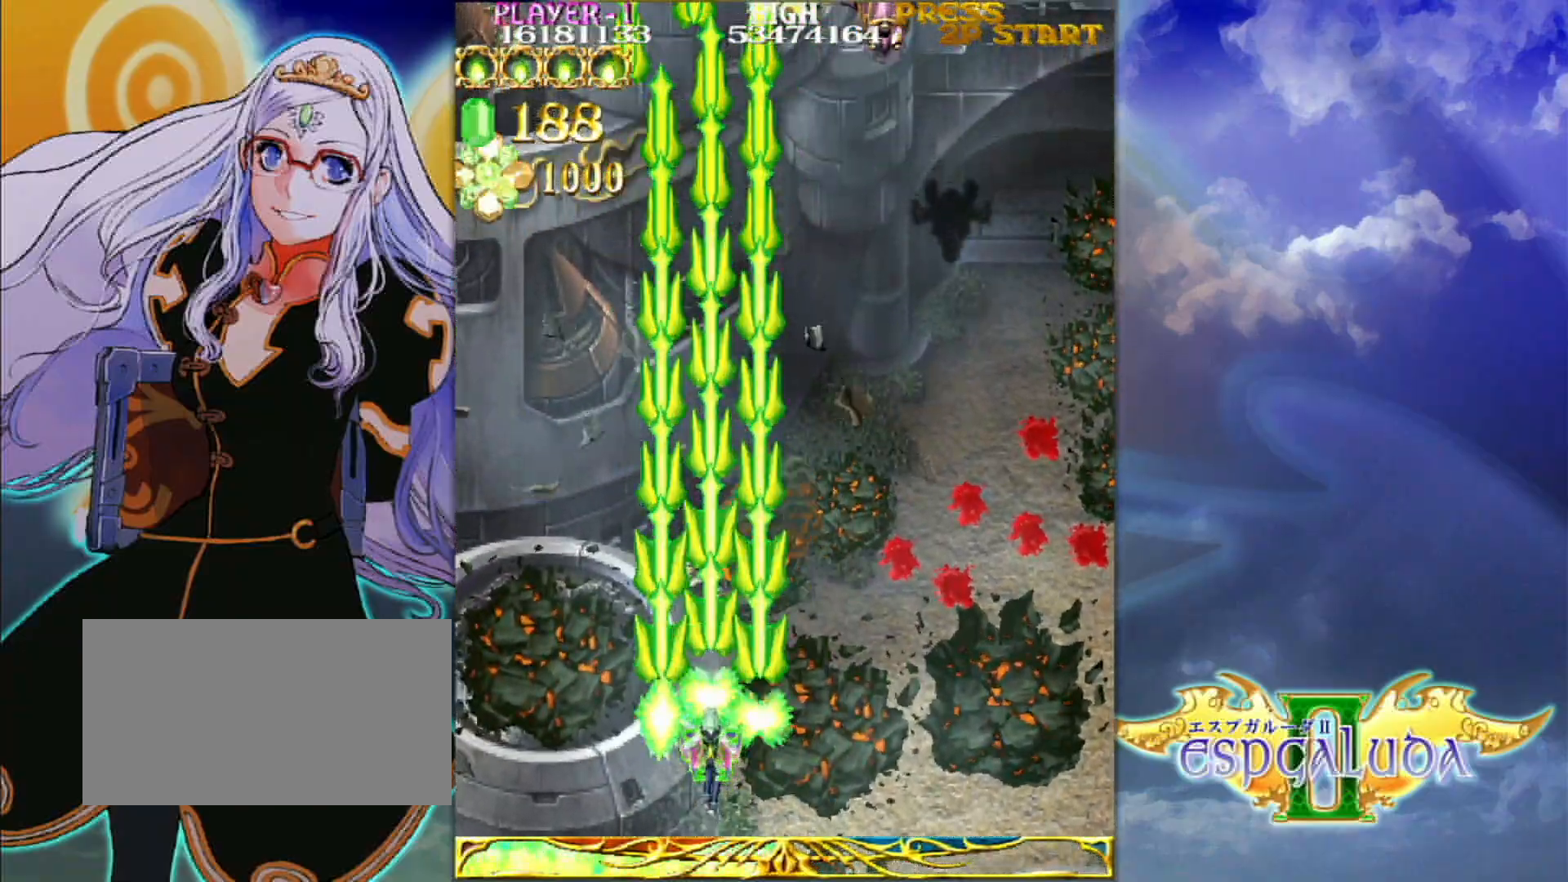
{"dt_ms": 500, "buttons": [], "left_stick": "right", "events": [[150, "left_stick", "left"], [283, "left_stick", "down"], [350, "left_stick", "right"]]}
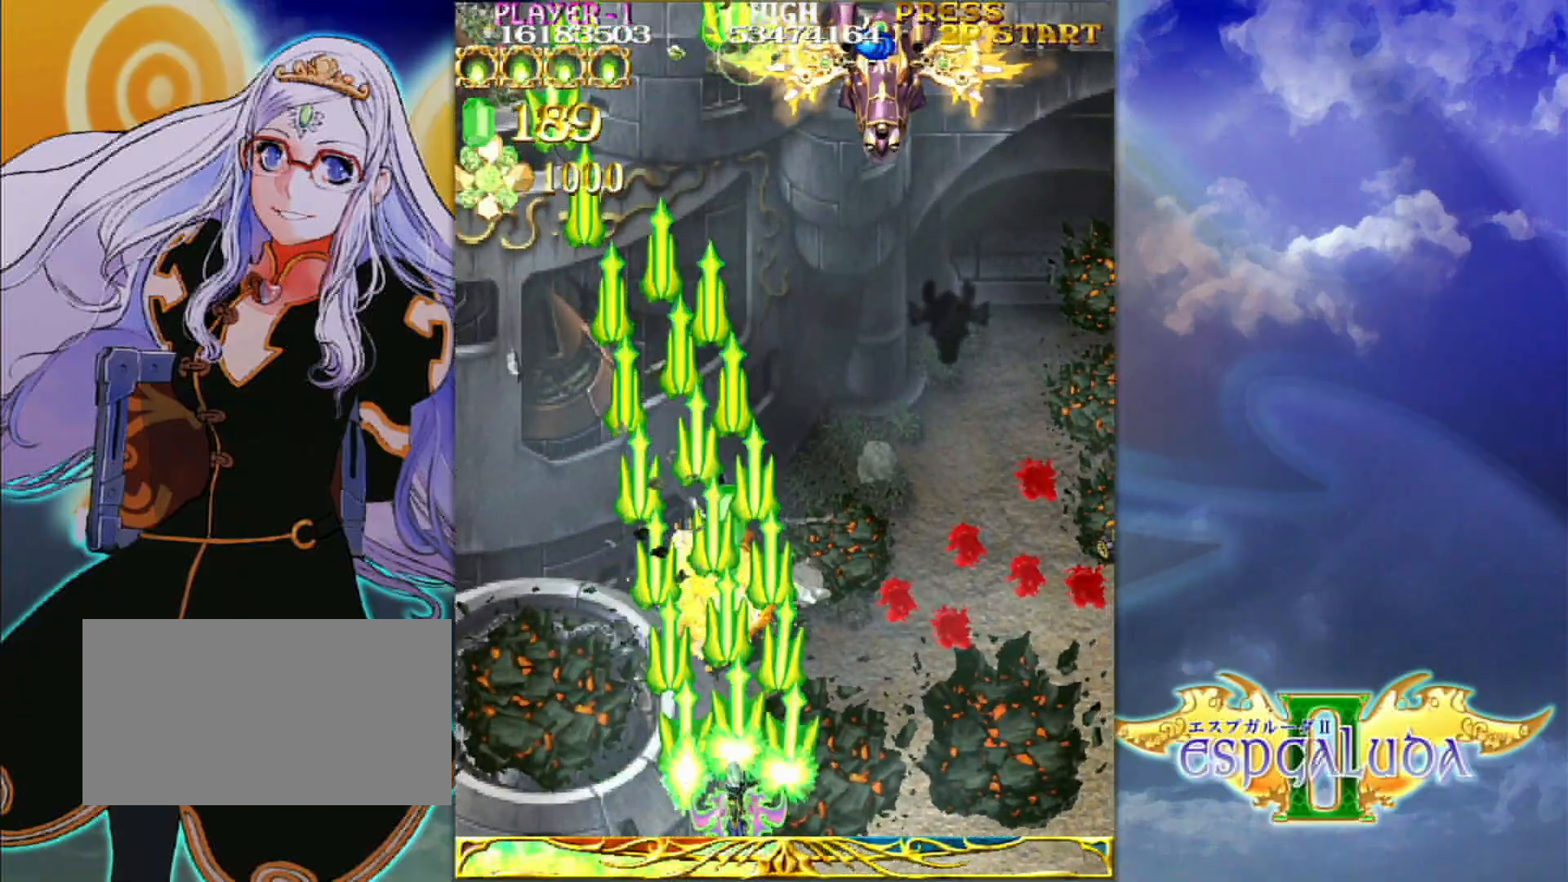
{"dt_ms": 500, "buttons": [], "left_stick": "right", "events": []}
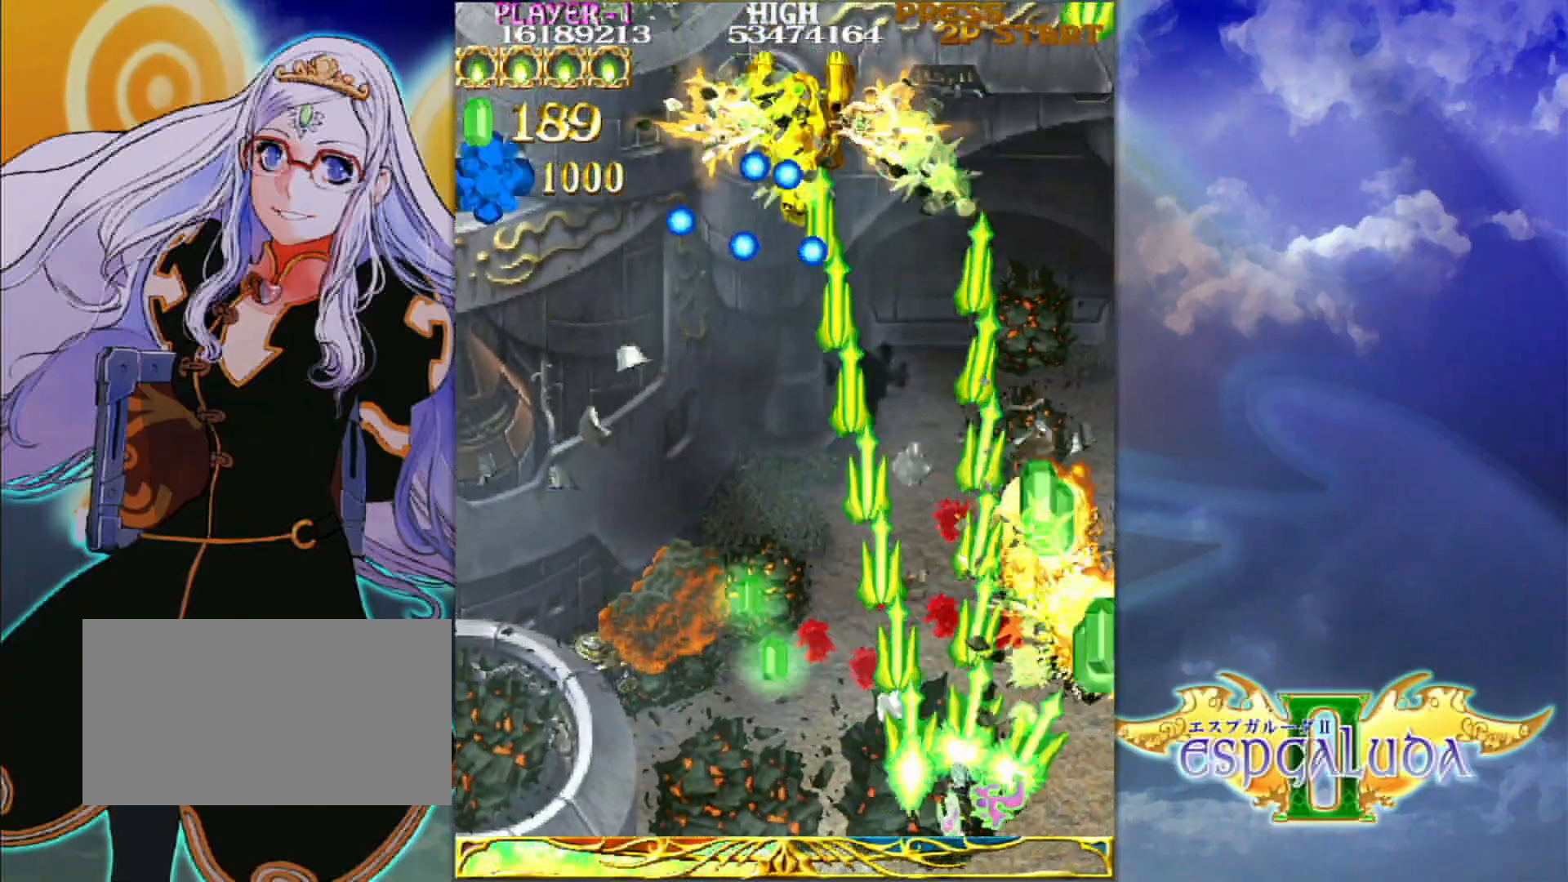
{"dt_ms": 500, "buttons": [], "left_stick": "left", "events": [[150, "left_stick", "down"], [267, "left_stick", "left"]]}
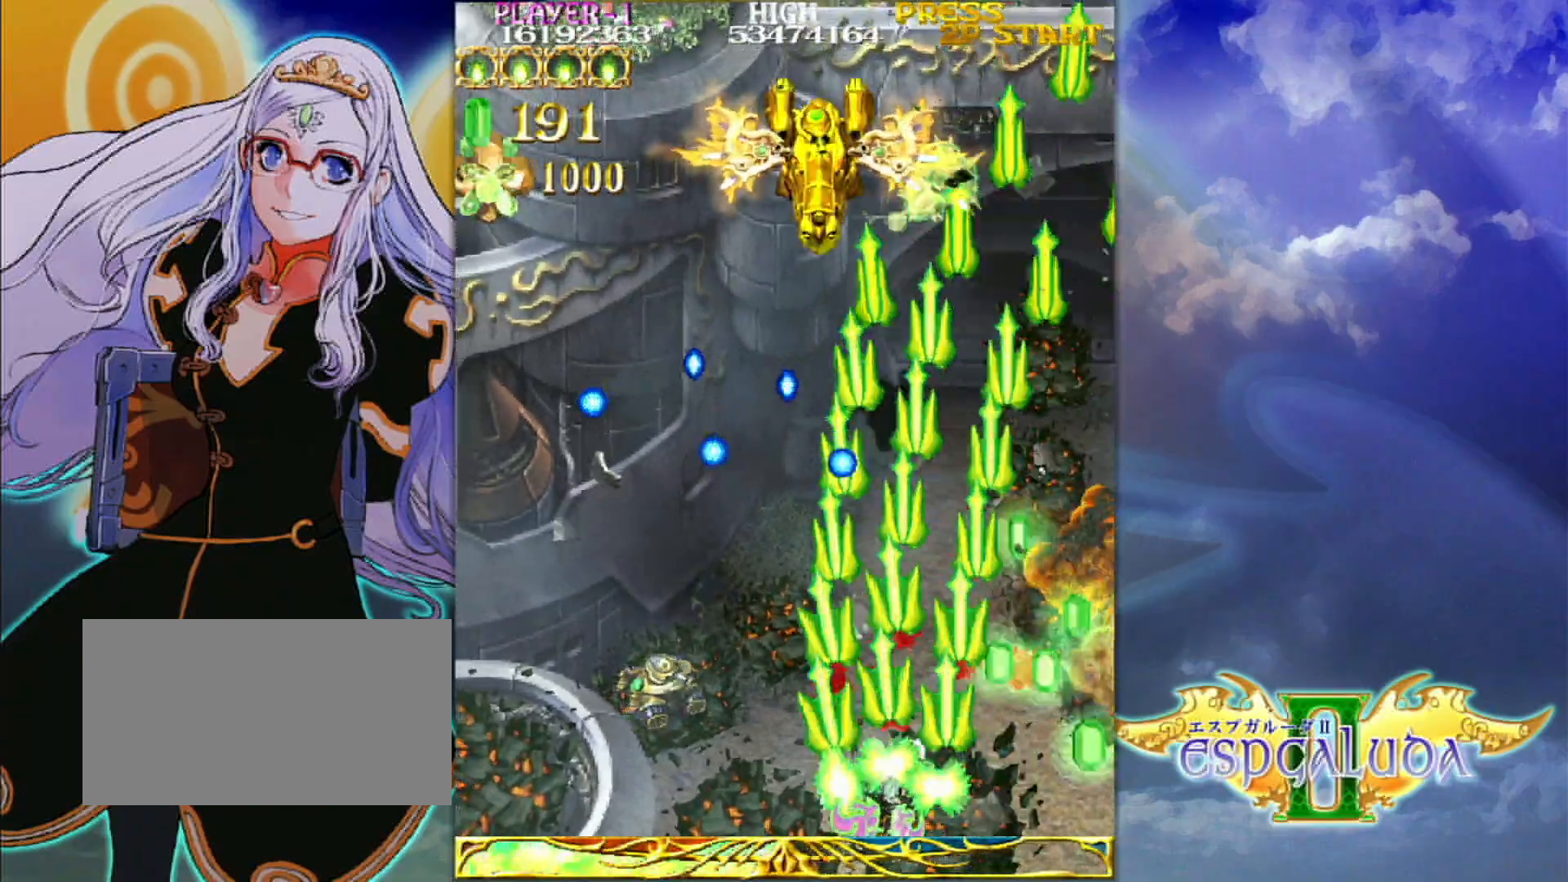
{"dt_ms": 500, "buttons": [], "left_stick": "center", "events": [[283, "left_stick", "center"], [333, "left_stick", "right"], [450, "left_stick", "center"]]}
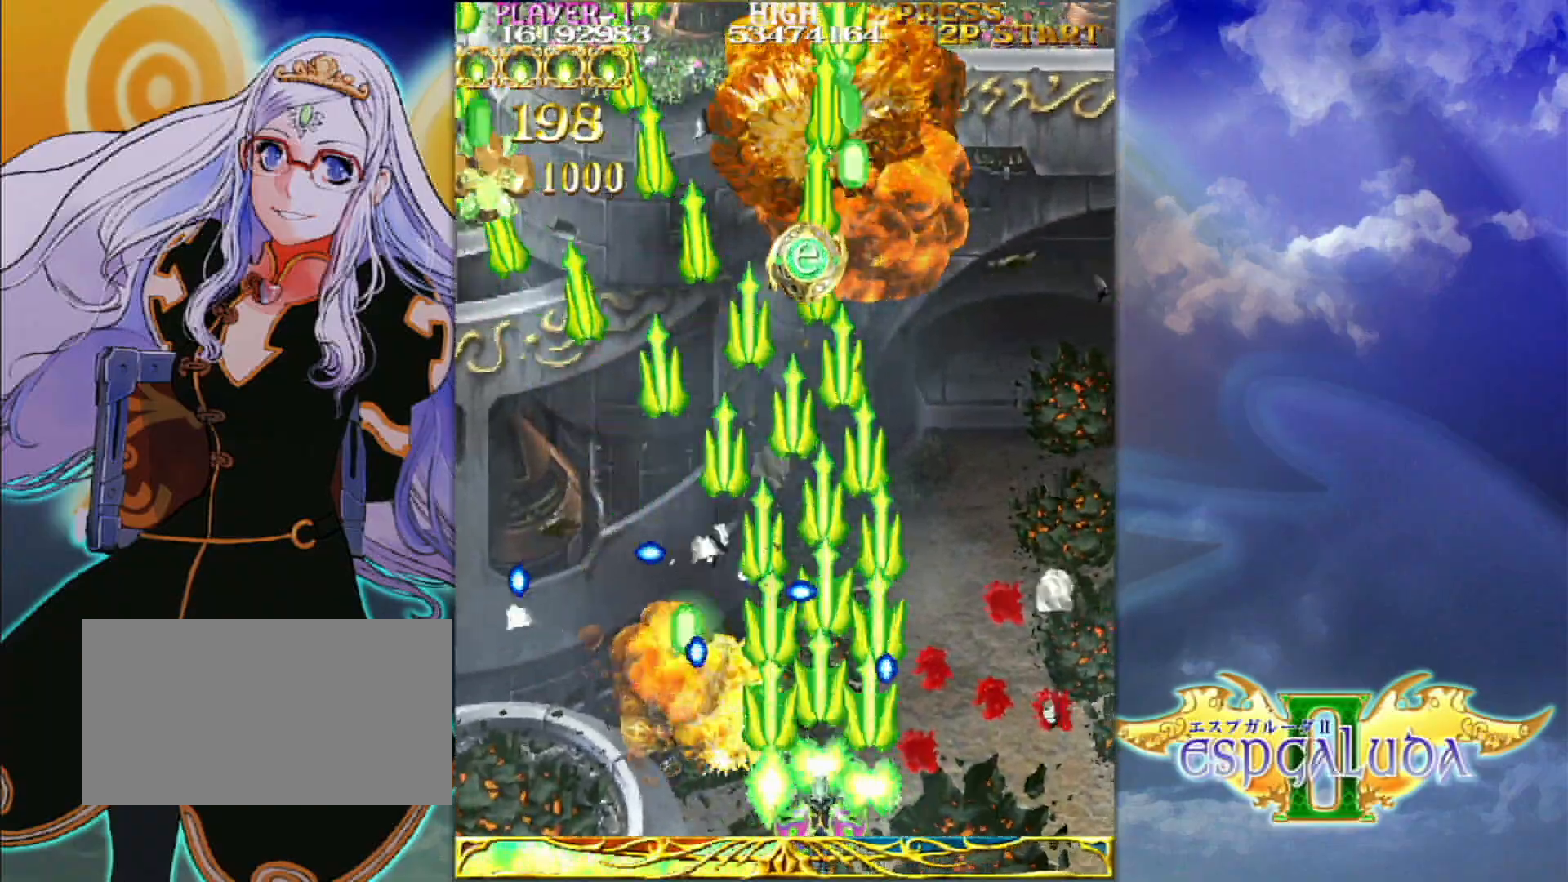
{"dt_ms": 500, "buttons": [], "left_stick": "right", "events": [[250, "left_stick", "up"], [350, "left_stick", "right"]]}
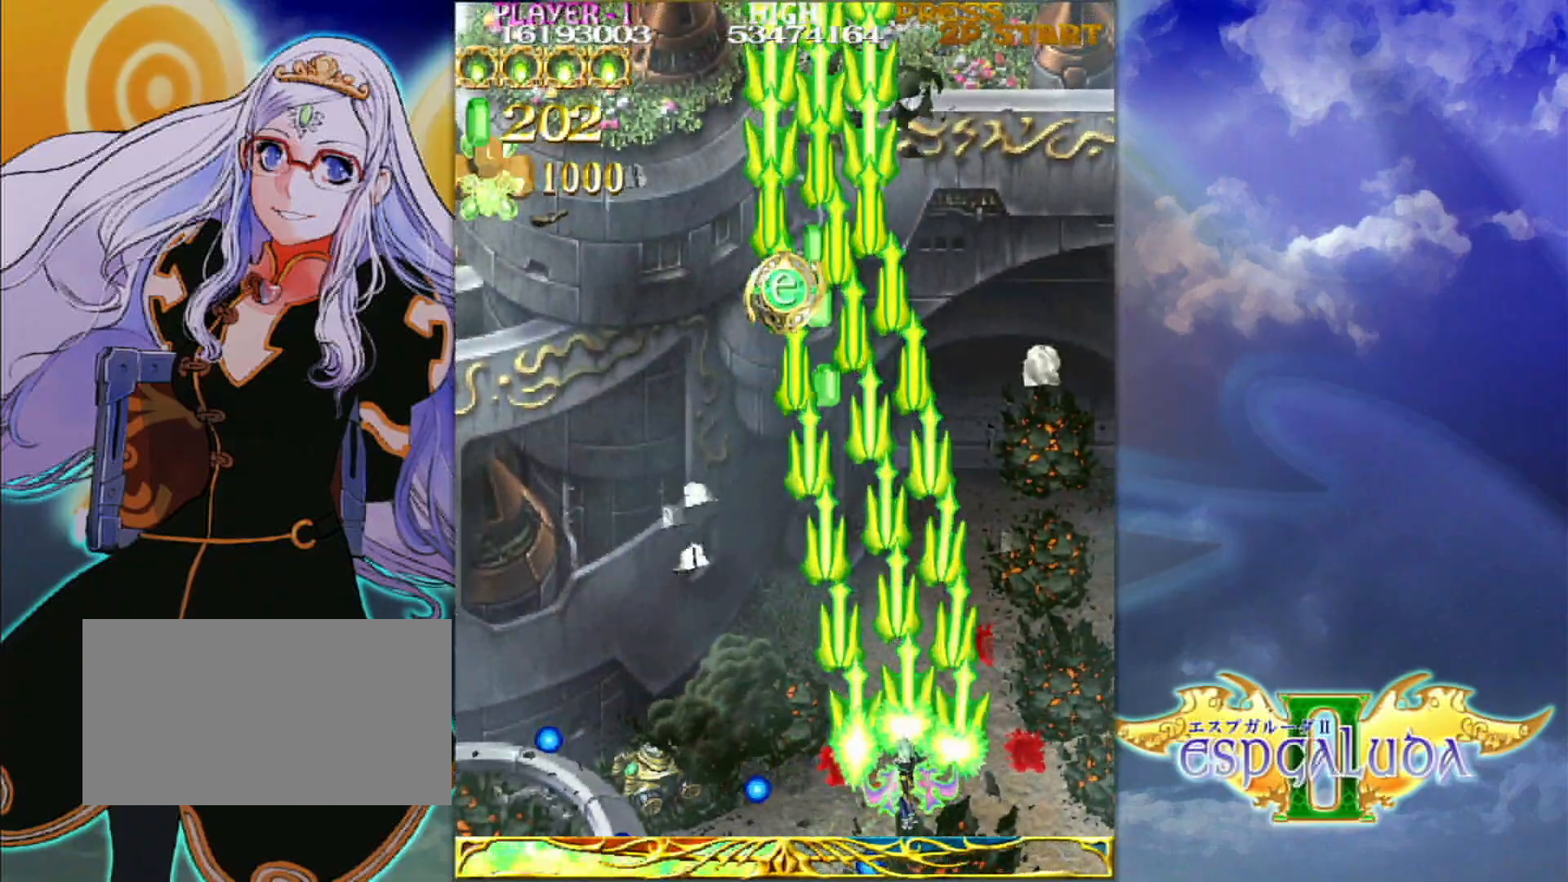
{"dt_ms": 500, "buttons": [], "left_stick": "left"}
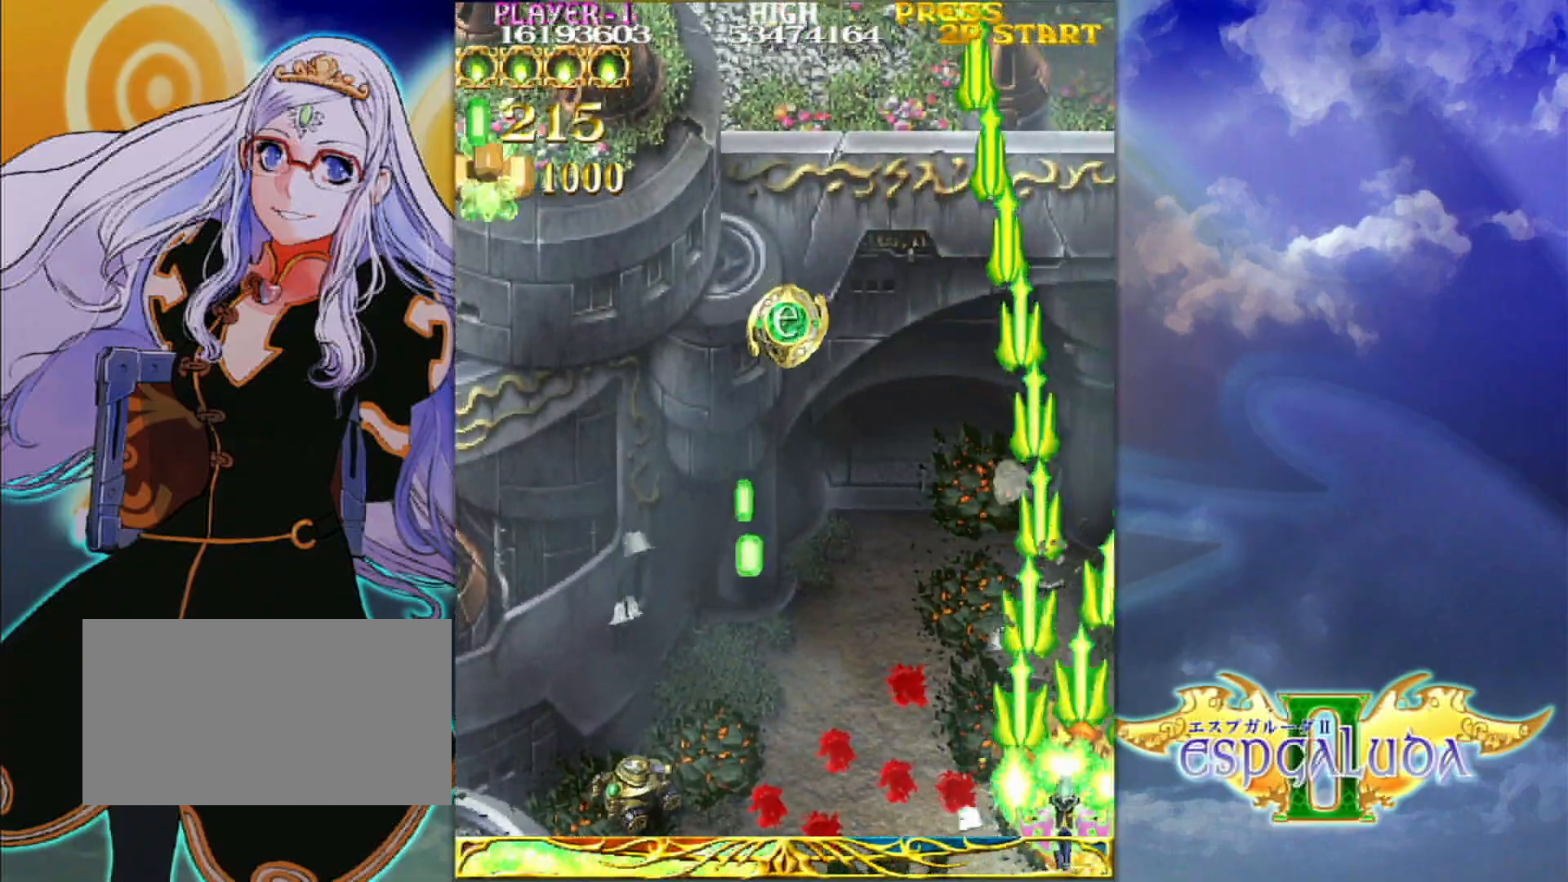
{"dt_ms": 500, "buttons": [], "left_stick": "left", "events": [[200, "left_stick", "down-left"], [483, "left_stick", "left"]]}
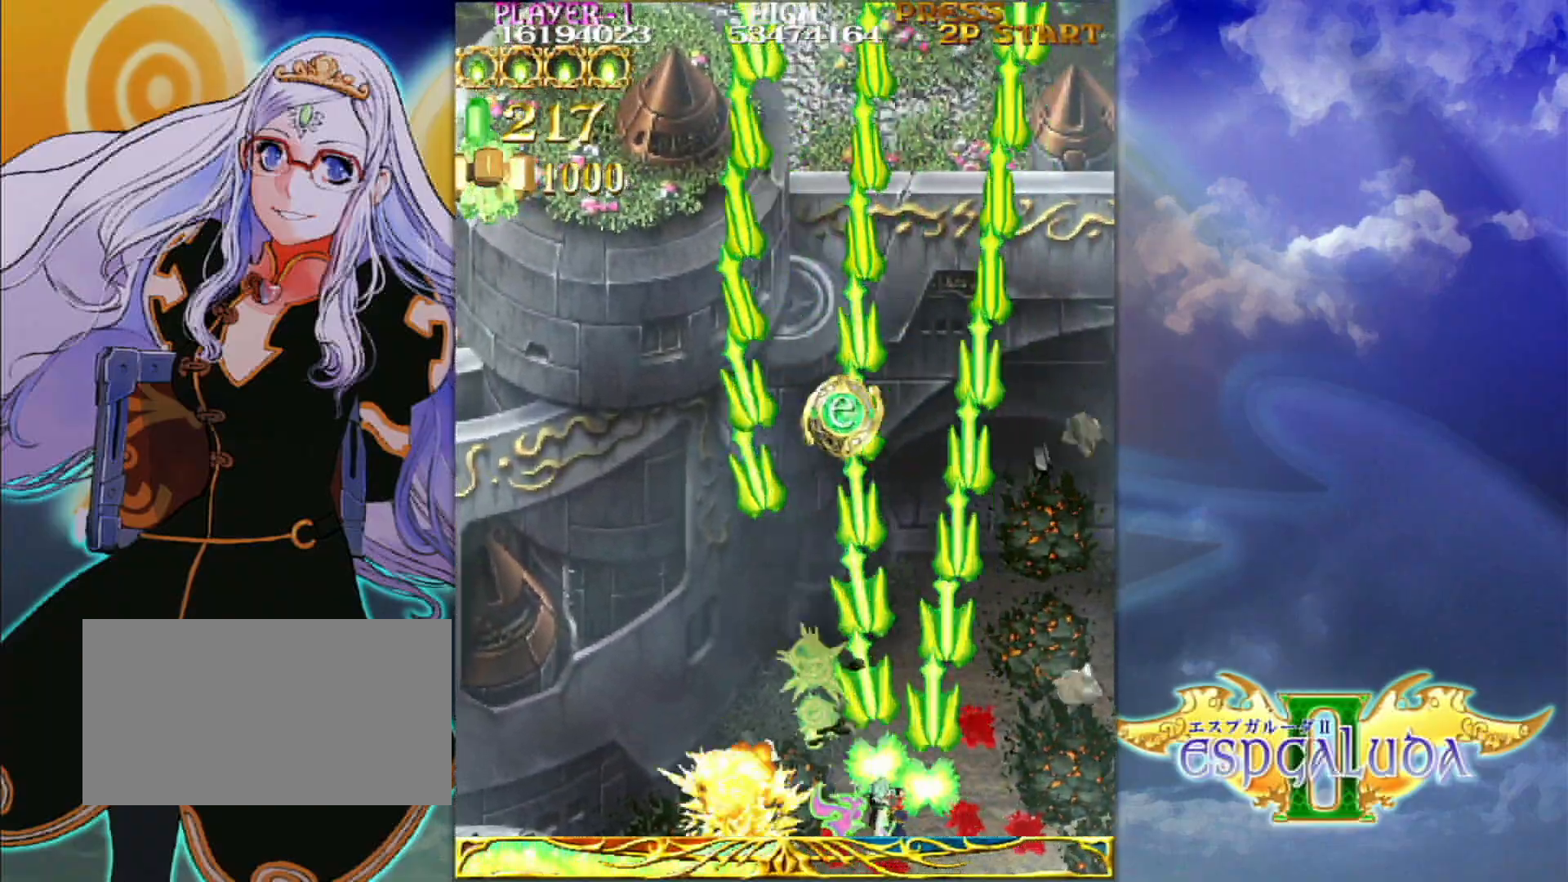
{"dt_ms": 500, "buttons": [], "left_stick": "left", "events": [[300, "left_stick", "up"], [483, "left_stick", "left"]]}
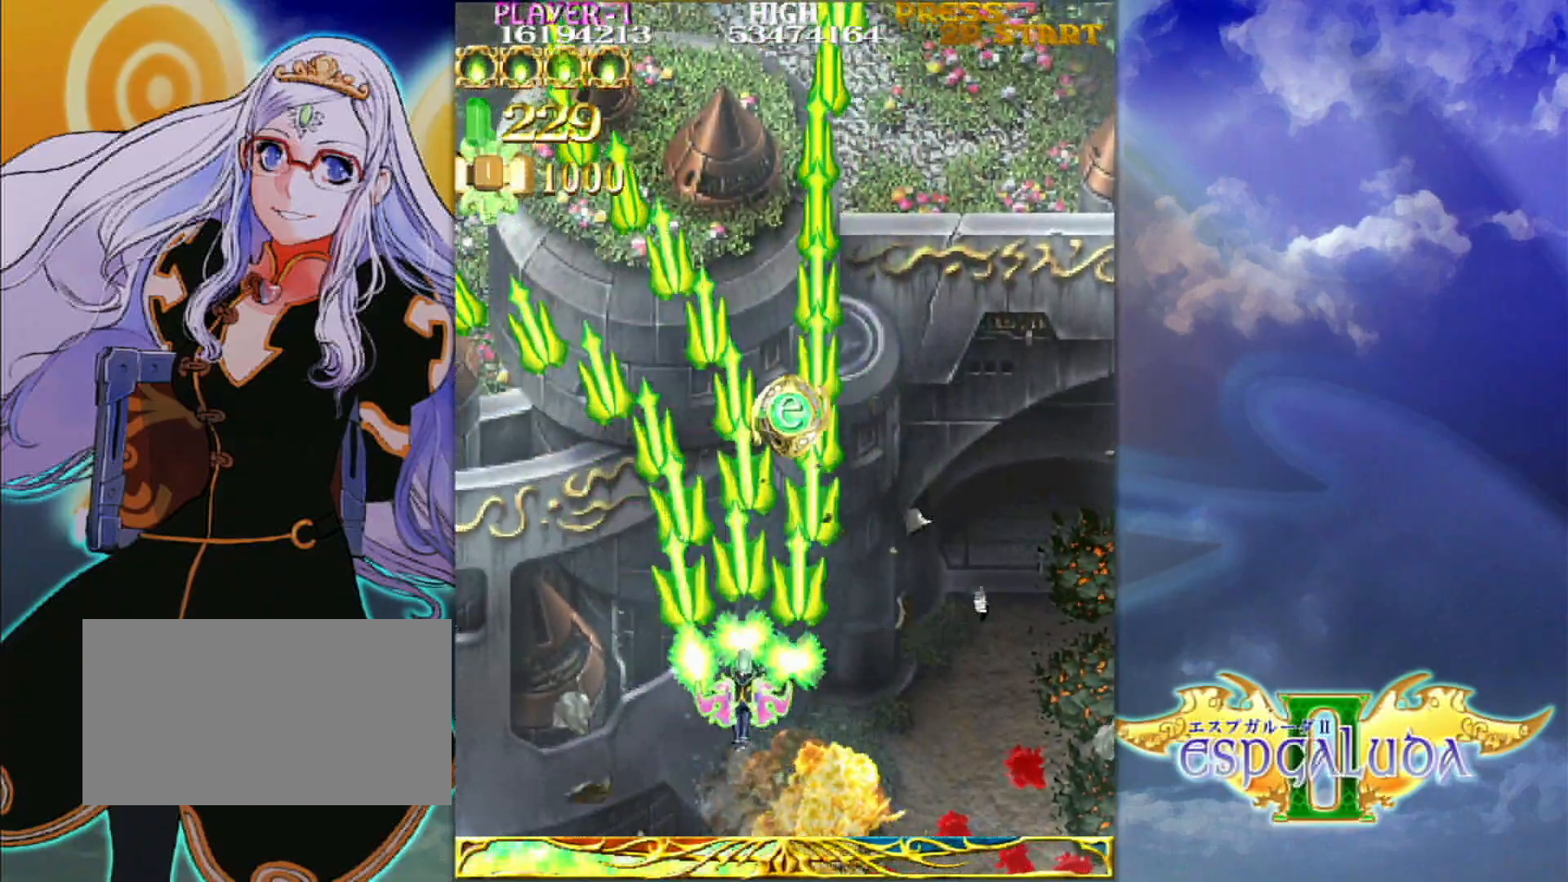
{"dt_ms": 500, "buttons": [], "left_stick": "up-left", "events": [[83, "left_stick", "center"], [150, "left_stick", "up-right"], [267, "left_stick", "left"], [367, "left_stick", "up-left"]]}